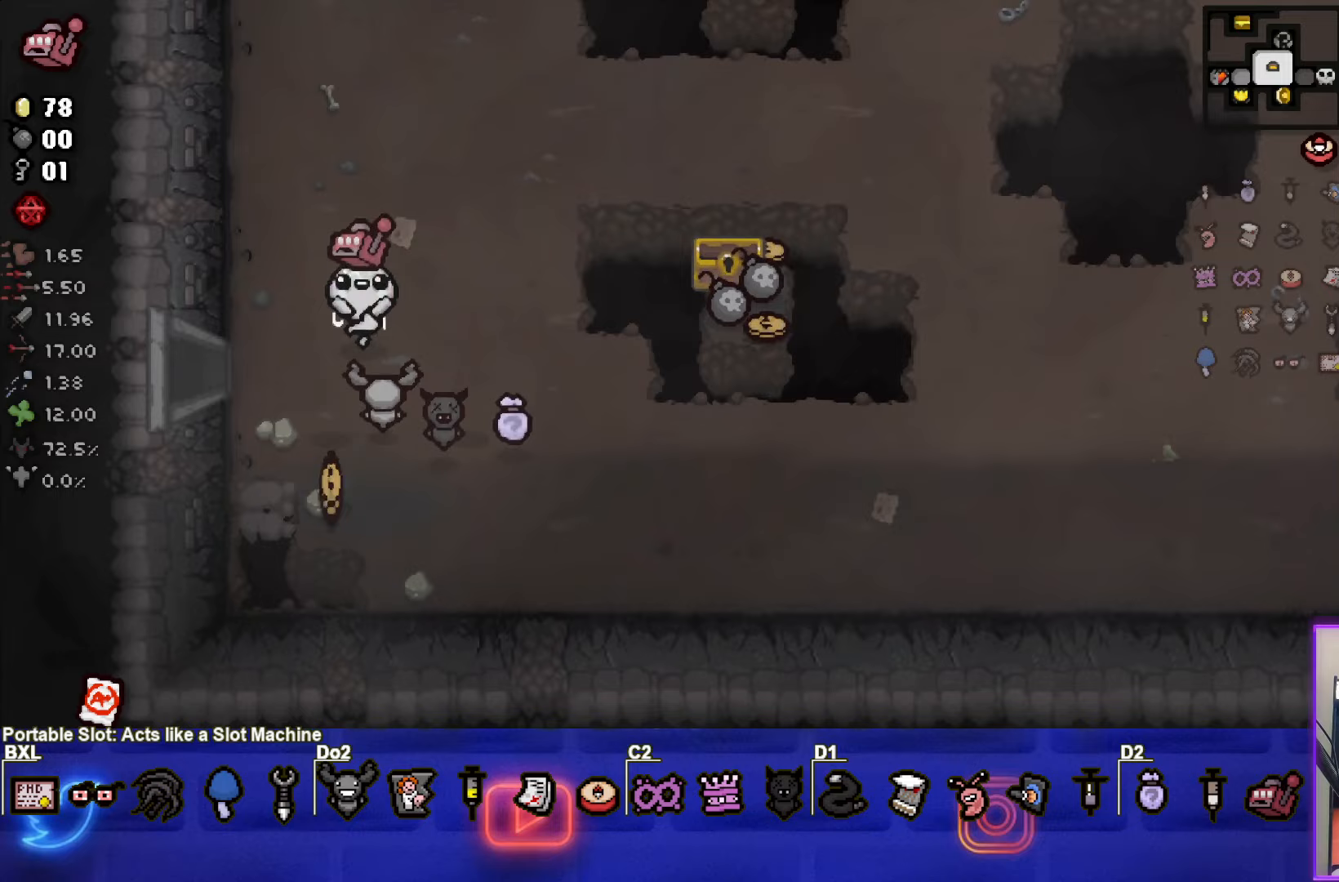
Gameplay with a controller (PlayStation layout); each line is a JSON object with the inputs held at the frame after it. "events" lists button and stick changes between this image and that frame as [ms after this image, input, new state], when the widget could be followed in between. Not read: L1 L3 R3 right_stick.
{"buttons": [], "left_stick": "up-right", "events": [[33, "L2", "down"], [50, "left_stick", "up-right"], [100, "L2", "up"], [150, "L2", "down"], [217, "L2", "up"], [283, "L2", "down"], [350, "L2", "up"], [400, "L2", "down"], [483, "L2", "up"]]}
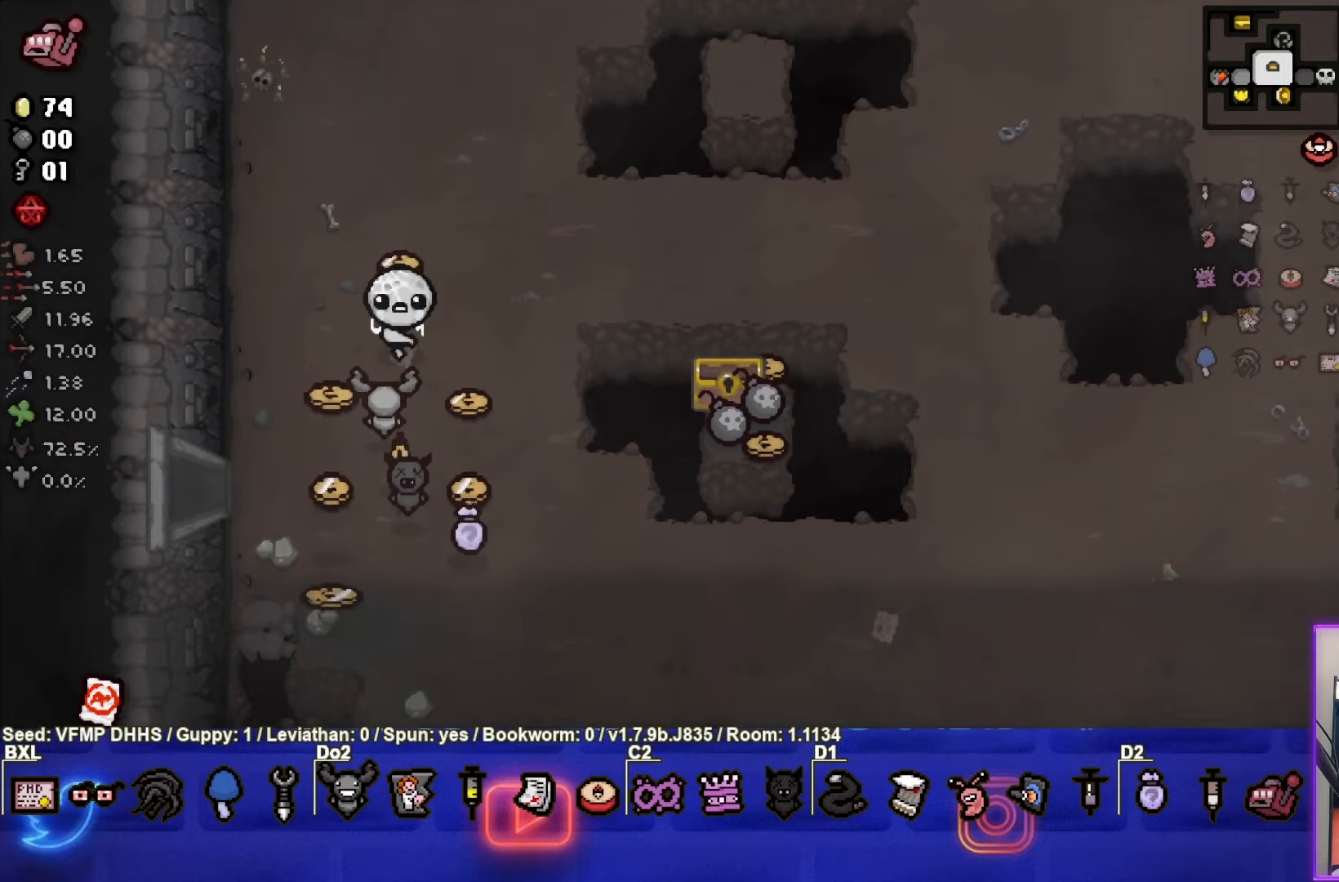
{"buttons": ["L2"], "left_stick": "up-right", "events": [[33, "L2", "down"], [117, "L2", "up"], [167, "L2", "down"], [250, "L2", "up"], [300, "L2", "down"], [383, "L2", "up"], [417, "L2", "down"]]}
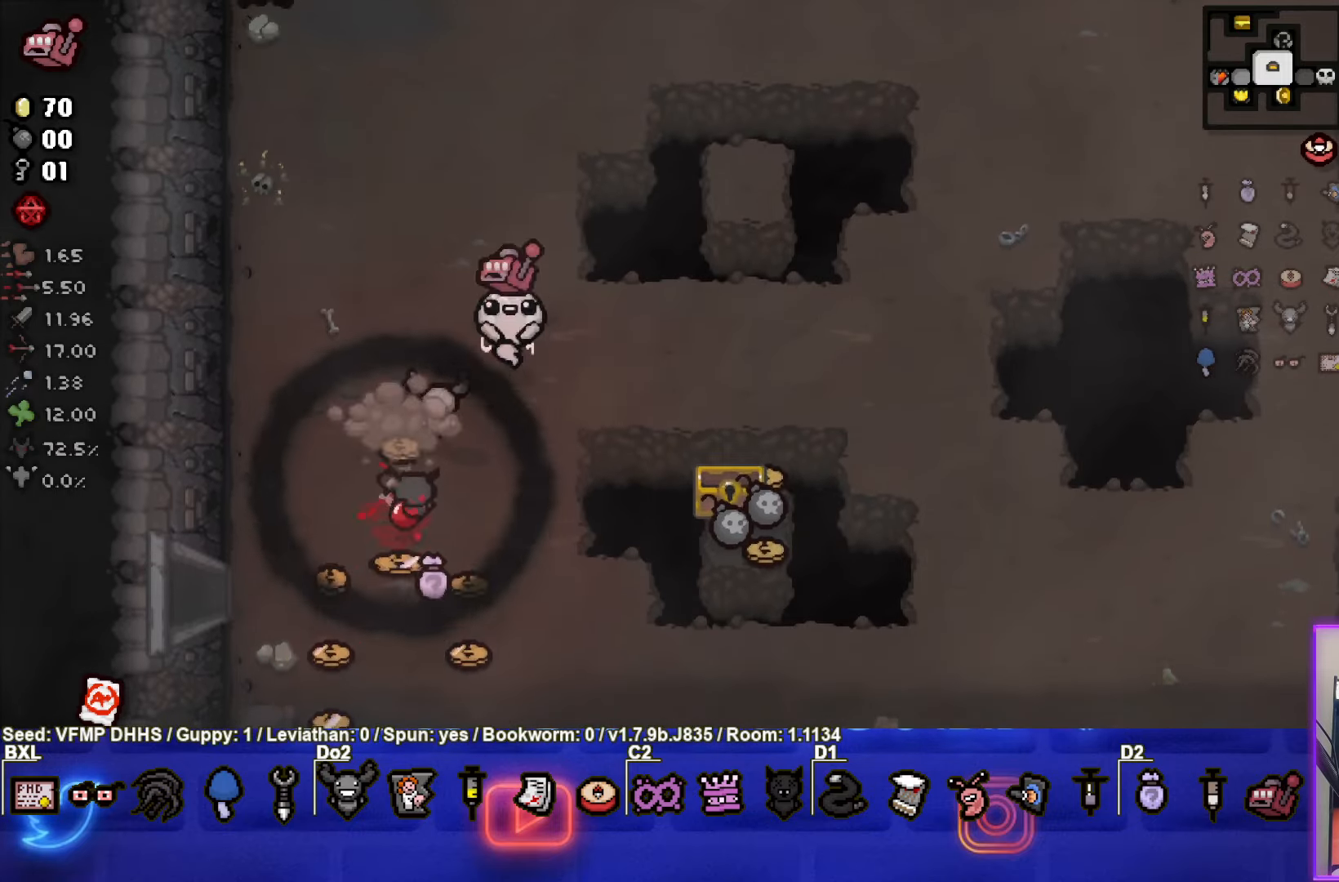
{"buttons": ["L2"], "left_stick": "right", "events": [[17, "L2", "up"], [50, "left_stick", "right"], [67, "L2", "down"], [150, "L2", "up"], [200, "L2", "down"], [283, "L2", "up"], [333, "L2", "down"], [417, "L2", "up"], [467, "L2", "down"]]}
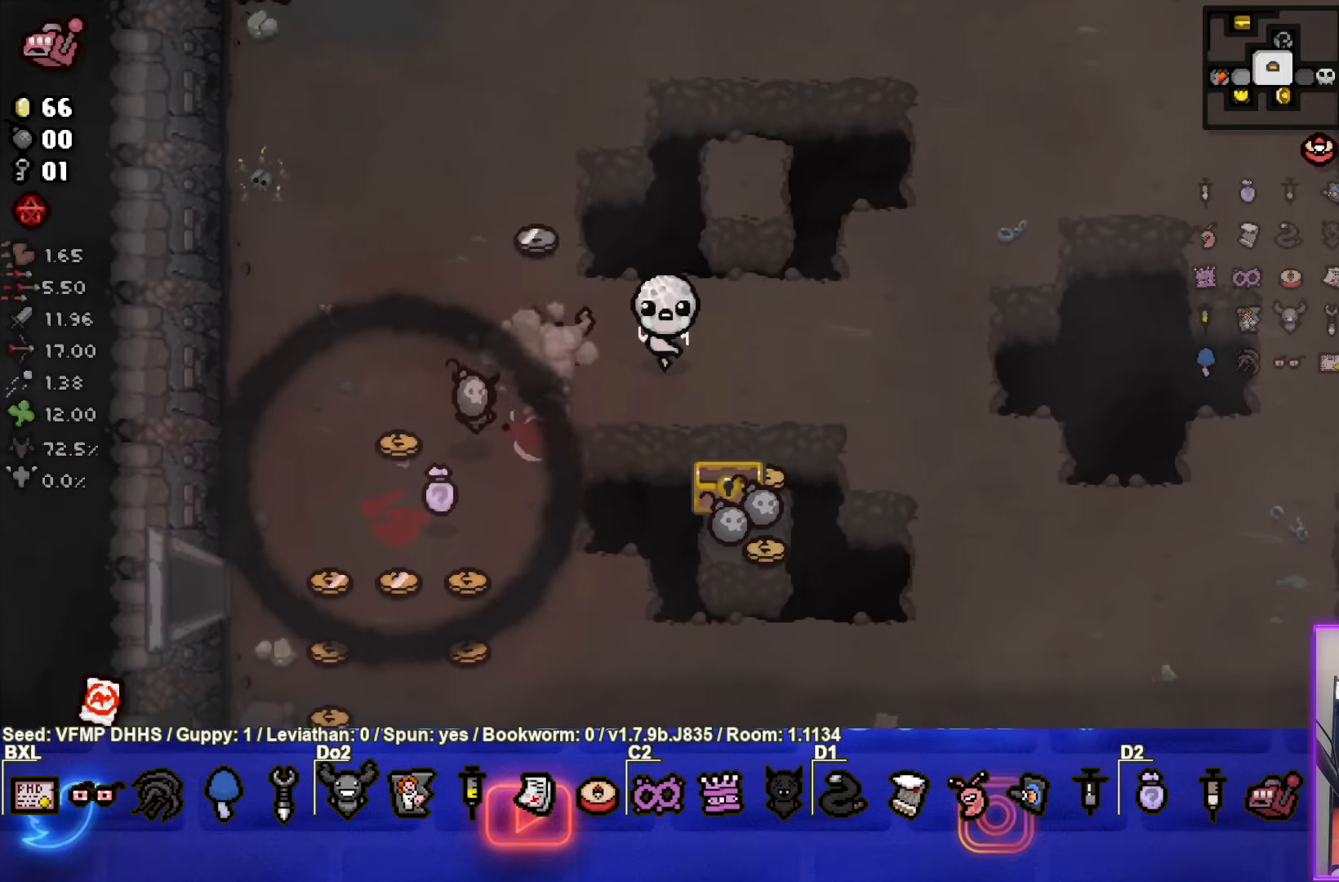
{"buttons": ["L2"], "left_stick": "center", "events": [[50, "L2", "up"], [117, "L2", "down"], [183, "L2", "up"], [233, "L2", "down"], [317, "L2", "up"], [333, "left_stick", "center"], [367, "L2", "down"], [450, "L2", "up"], [500, "L2", "down"]]}
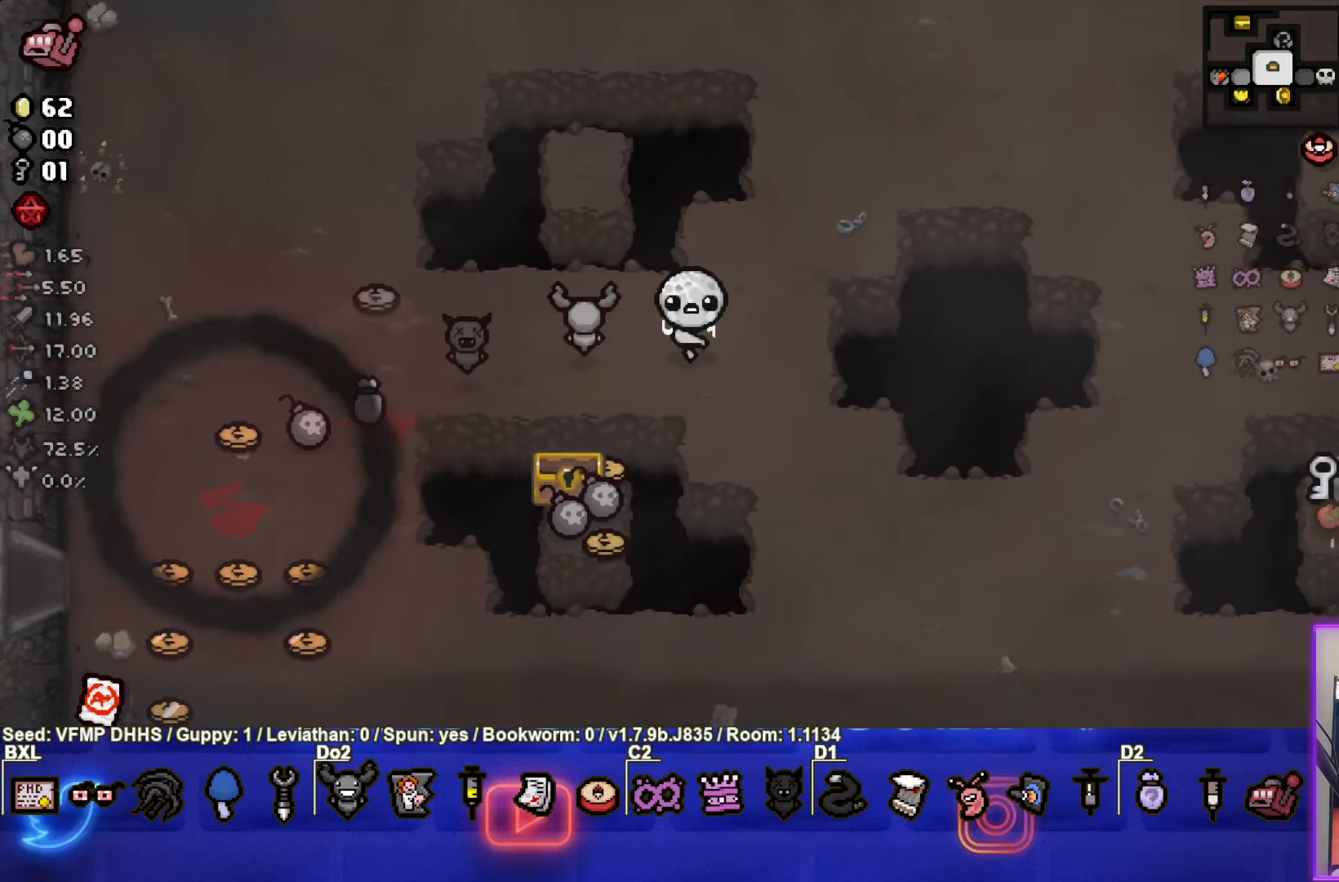
{"buttons": [], "left_stick": "center", "events": [[17, "left_stick", "down-right"], [100, "L2", "up"], [133, "L2", "down"], [183, "left_stick", "center"], [233, "L2", "up"], [283, "L2", "down"], [367, "L2", "up"], [417, "L2", "down"], [483, "L2", "up"]]}
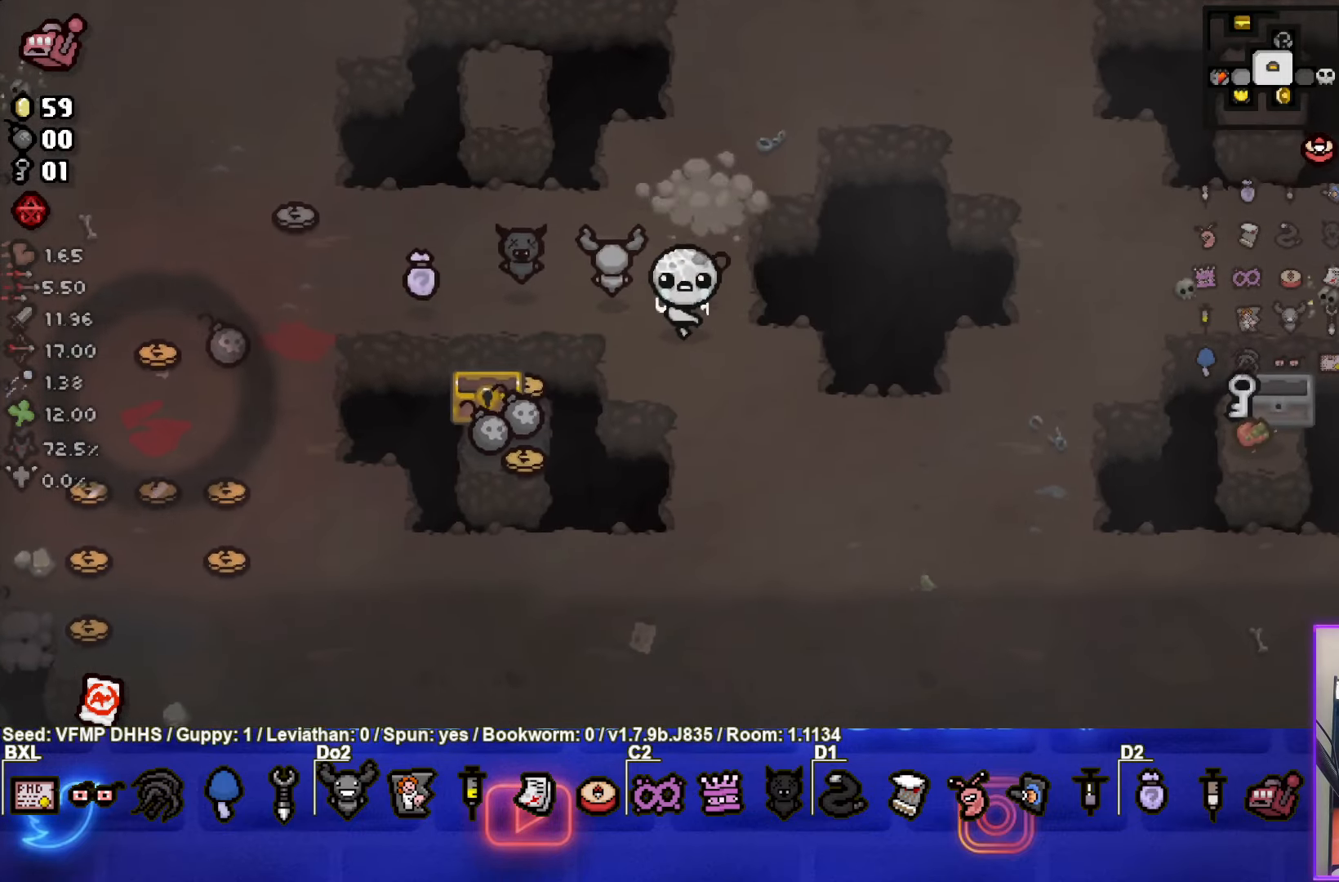
{"buttons": ["L2"], "left_stick": "center", "events": [[33, "L2", "down"], [150, "L2", "up"], [167, "L2", "down"], [217, "left_stick", "up-left"], [267, "L2", "up"], [317, "L2", "down"], [400, "L2", "up"], [450, "L2", "down"], [467, "left_stick", "center"]]}
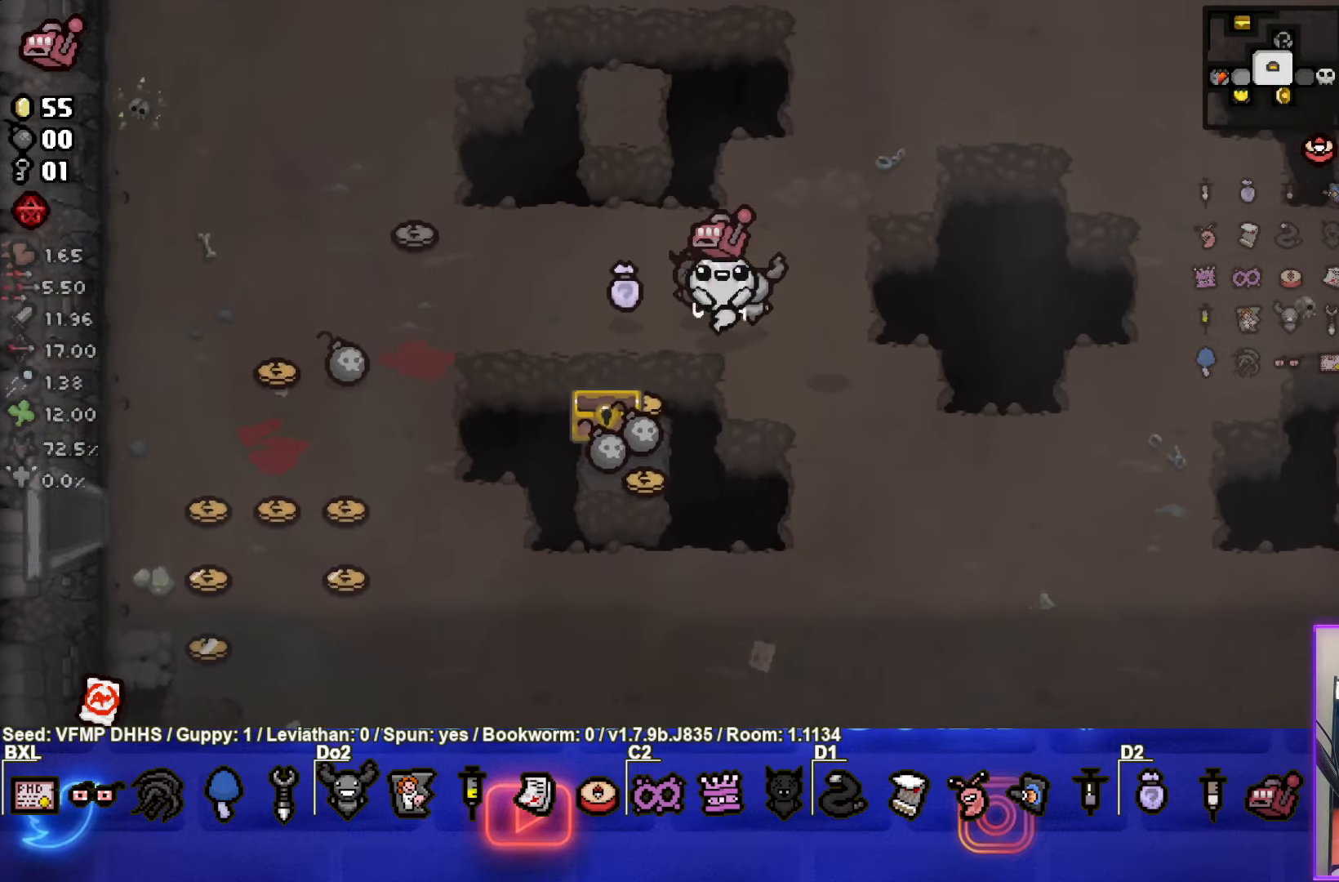
{"buttons": ["L2"], "left_stick": "up", "events": [[50, "L2", "up"], [83, "L2", "down"], [167, "L2", "up"], [217, "L2", "down"], [317, "L2", "up"], [350, "L2", "down"], [367, "left_stick", "up"], [450, "L2", "up"], [483, "L2", "down"]]}
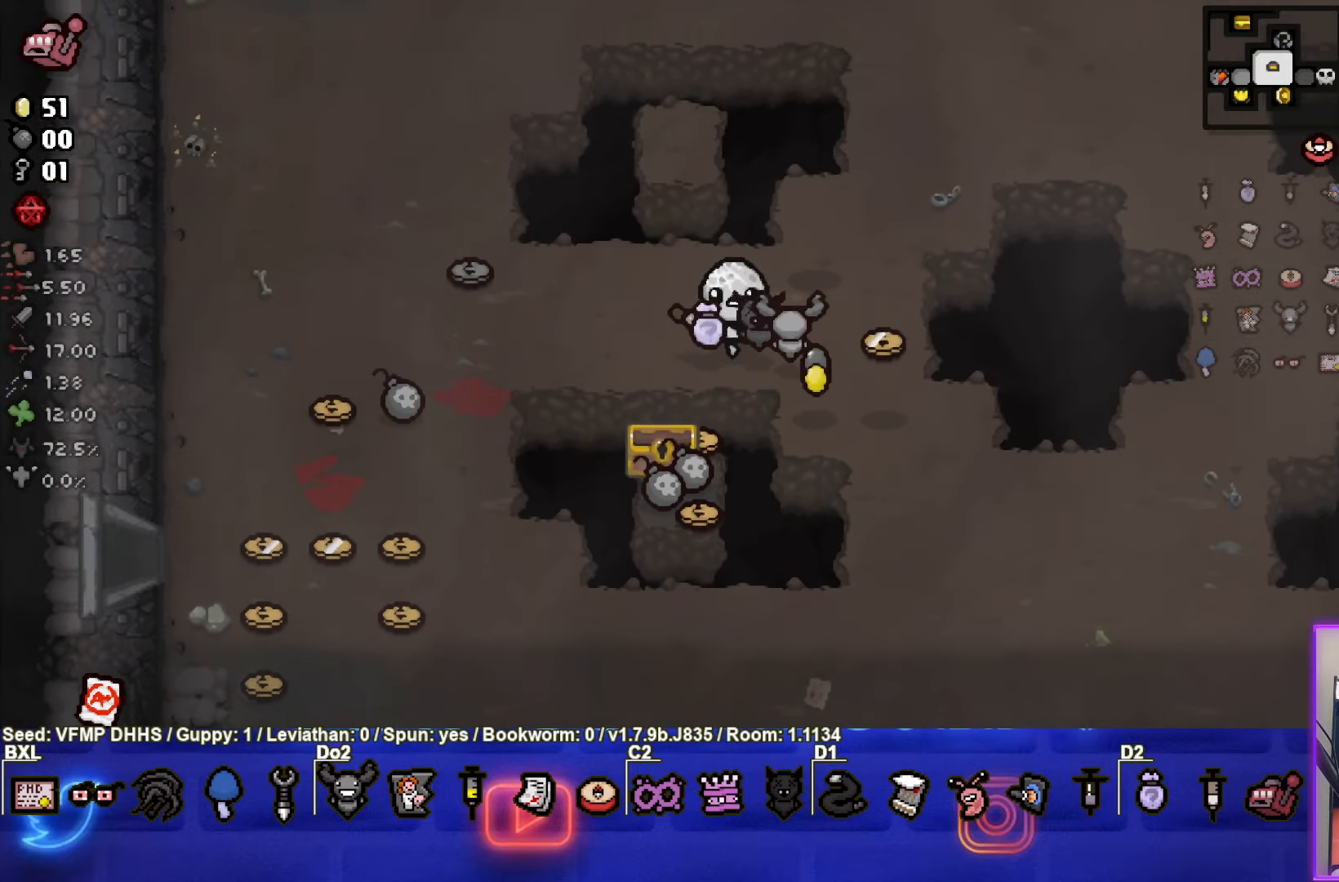
{"buttons": ["L2"], "left_stick": "center", "events": [[33, "left_stick", "center"], [67, "L2", "up"], [117, "L2", "down"], [200, "L2", "up"], [250, "L2", "down"], [300, "L2", "up"], [367, "L2", "down"], [450, "L2", "up"], [500, "L2", "down"]]}
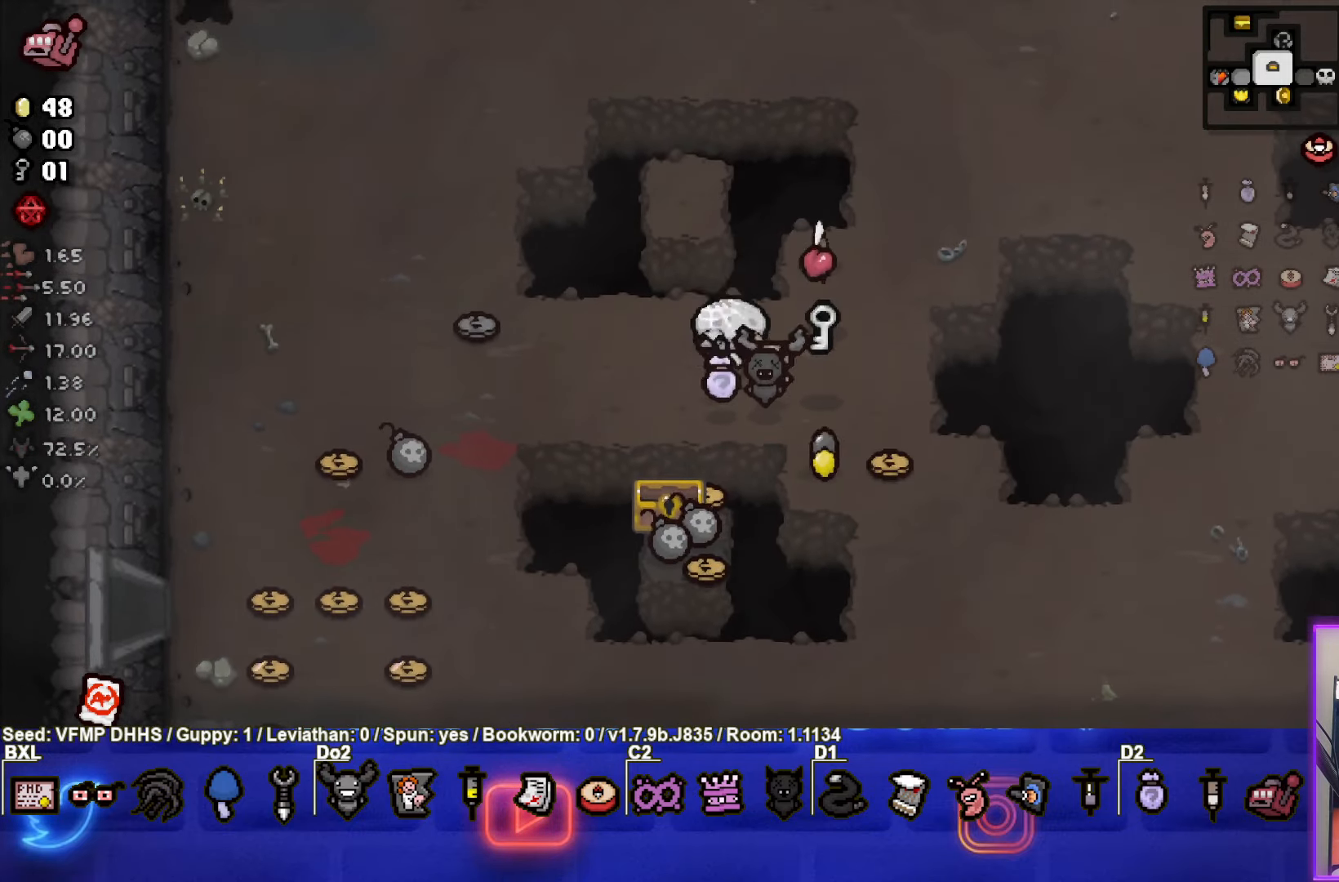
{"buttons": ["L2"], "left_stick": "center", "events": [[83, "L2", "up"], [150, "L2", "down"], [233, "L2", "up"], [267, "left_stick", "left"], [283, "L2", "down"], [367, "L2", "up"], [400, "left_stick", "center"], [417, "L2", "down"]]}
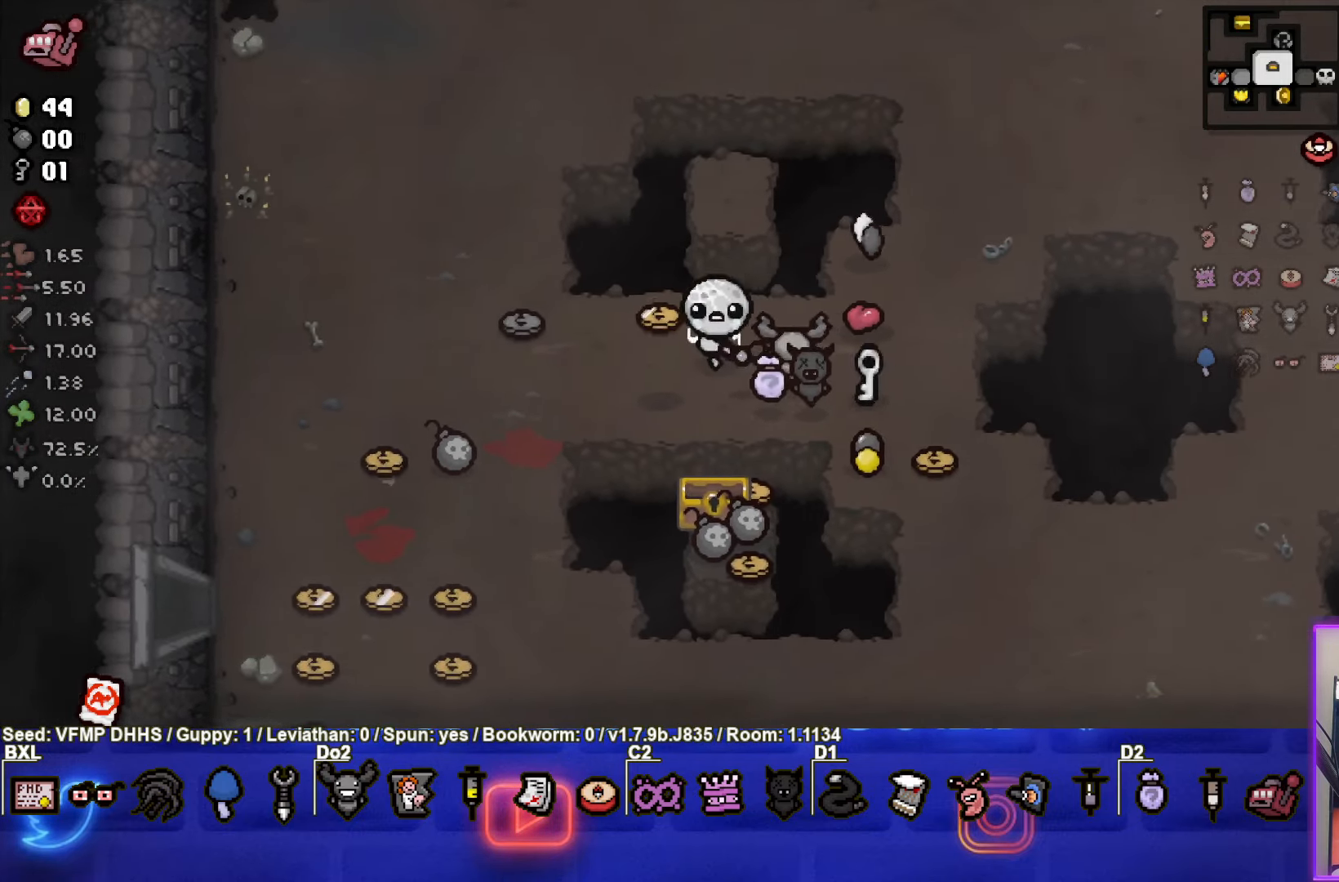
{"buttons": ["L2"], "left_stick": "center", "events": [[17, "L2", "up"], [50, "L2", "down"], [117, "left_stick", "up-left"], [133, "L2", "up"], [183, "L2", "down"], [283, "L2", "up"], [317, "L2", "down"], [333, "left_stick", "left"], [400, "L2", "up"], [467, "L2", "down"], [500, "left_stick", "center"]]}
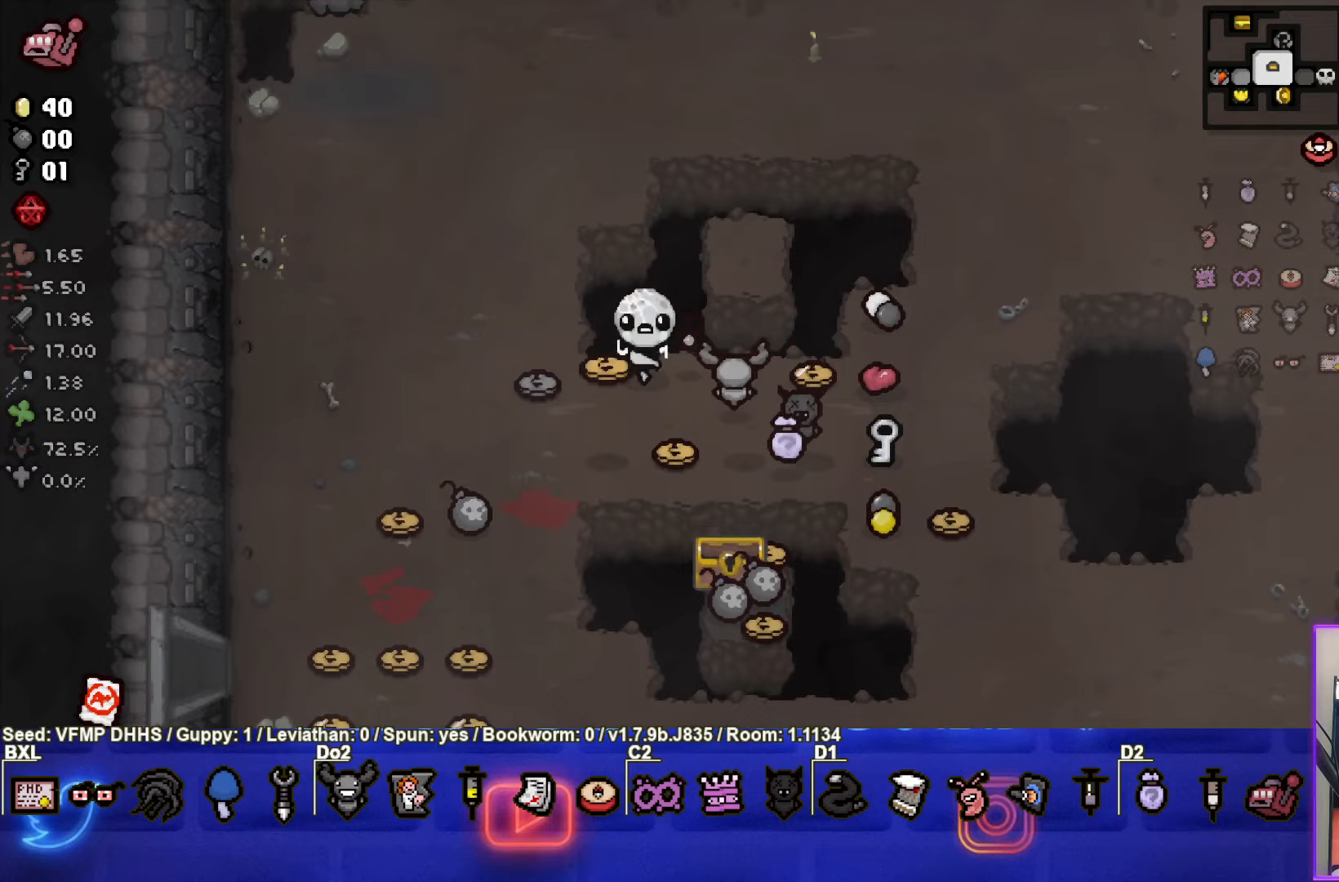
{"buttons": [], "left_stick": "down-right", "events": [[50, "L2", "up"], [100, "L2", "down"], [100, "left_stick", "left"], [183, "L2", "up"], [250, "L2", "down"], [350, "L2", "up"], [400, "L2", "down"], [417, "left_stick", "down-right"], [483, "L2", "up"]]}
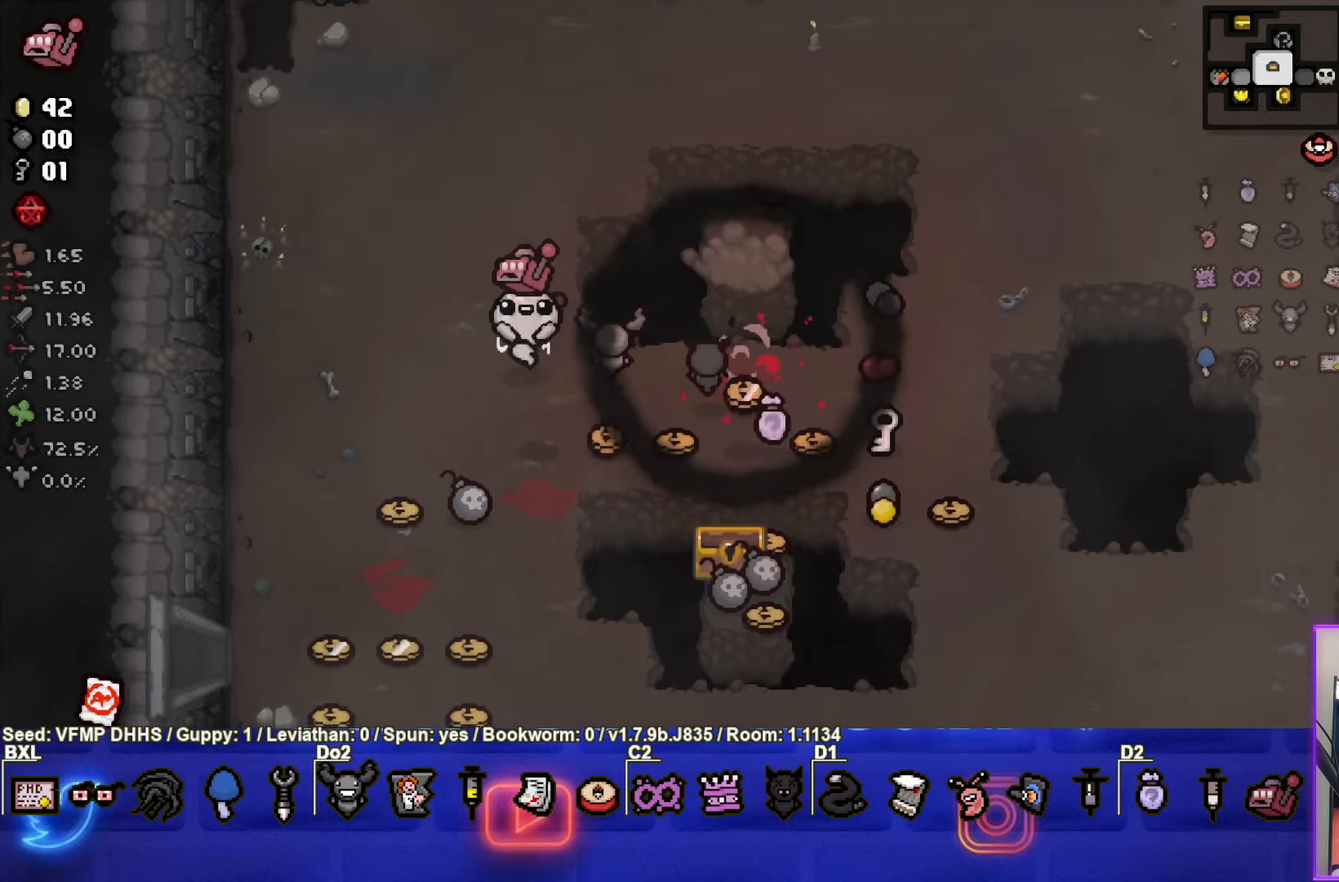
{"buttons": ["L2"], "left_stick": "up-left", "events": [[50, "L2", "down"], [150, "L2", "up"], [183, "left_stick", "center"], [200, "L2", "down"], [283, "L2", "up"], [333, "left_stick", "up-left"], [350, "L2", "down"], [433, "L2", "up"], [483, "L2", "down"]]}
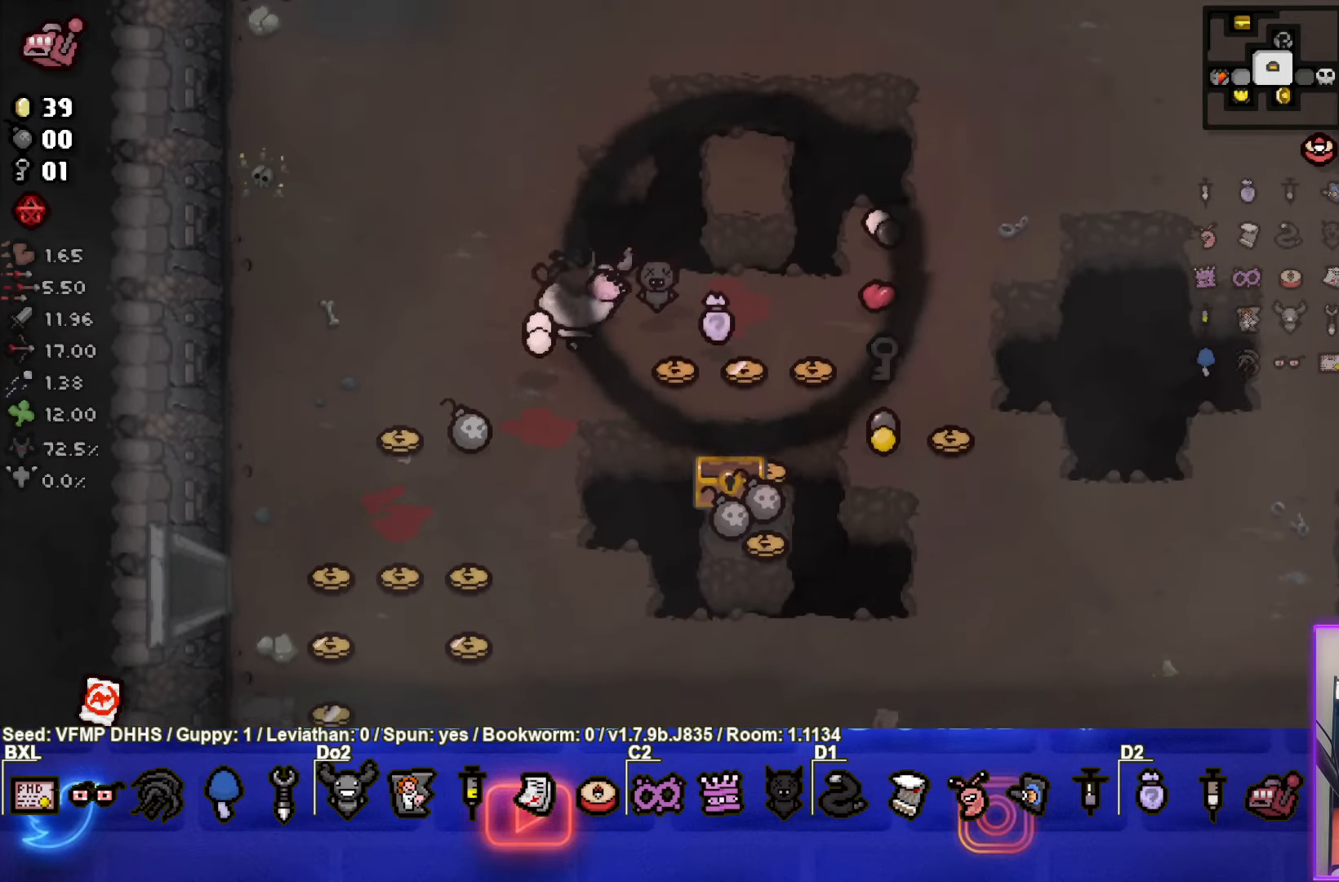
{"buttons": ["L2"], "left_stick": "center", "events": [[83, "L2", "up"], [100, "left_stick", "center"], [133, "L2", "down"], [217, "L2", "up"], [233, "left_stick", "left"], [283, "L2", "down"], [367, "left_stick", "center"], [383, "L2", "up"], [433, "L2", "down"]]}
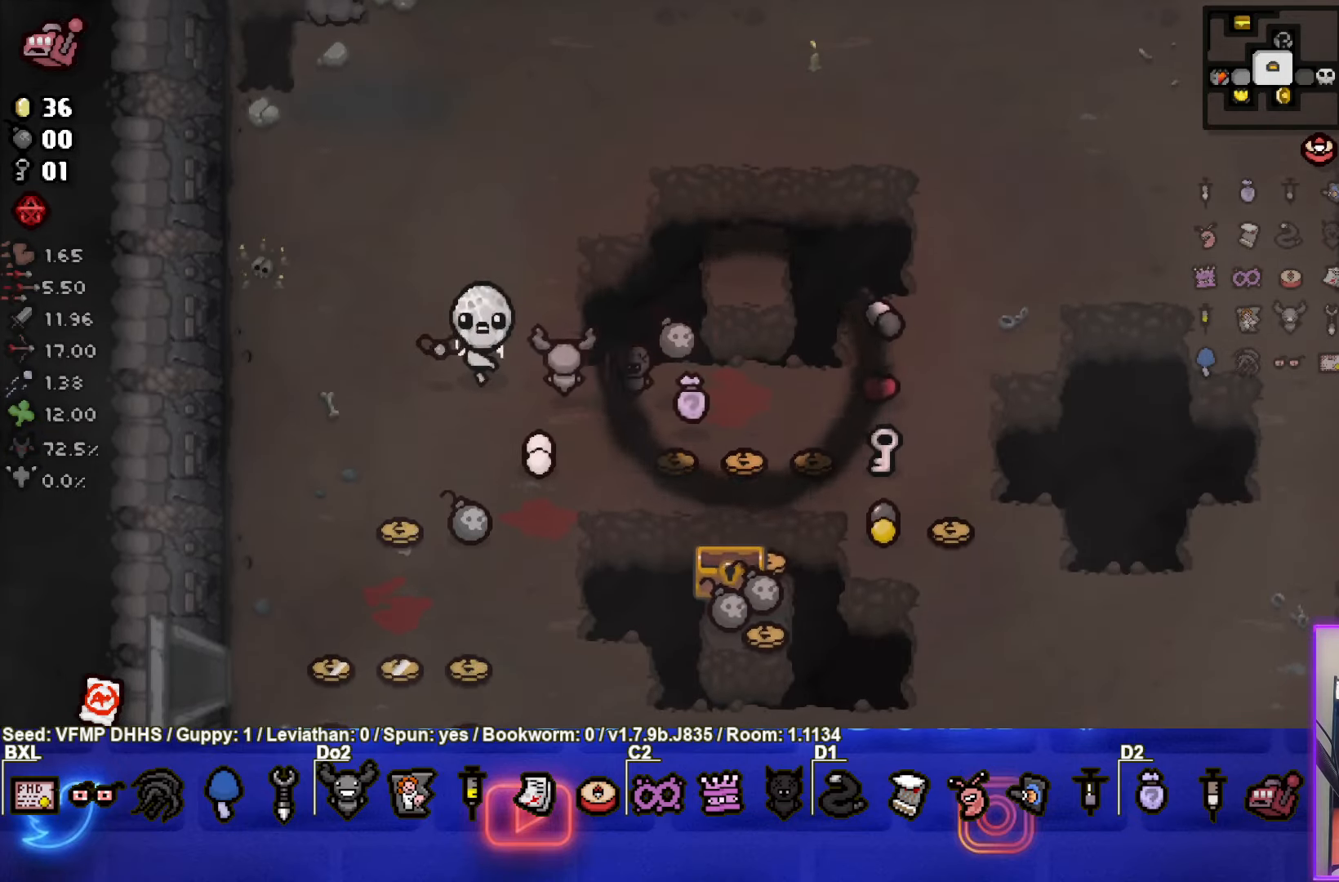
{"buttons": ["L2"], "left_stick": "up-right", "events": [[17, "L2", "up"], [33, "left_stick", "up-left"], [67, "L2", "down"], [183, "L2", "up"], [200, "L2", "down"], [267, "left_stick", "up-right"], [283, "L2", "up"], [333, "L2", "down"], [433, "L2", "up"], [483, "L2", "down"]]}
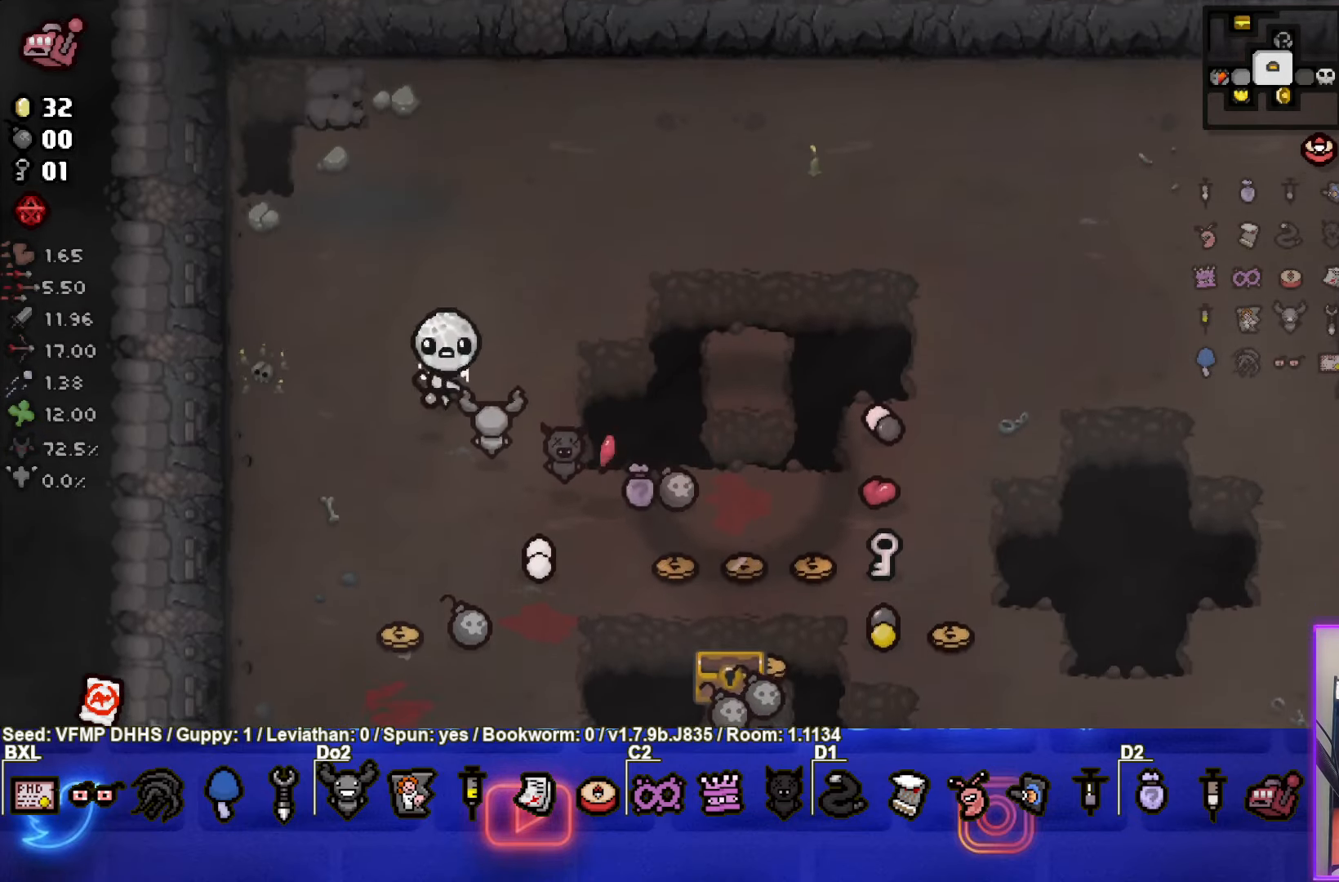
{"buttons": [], "left_stick": "center", "events": [[67, "L2", "up"], [100, "L2", "down"], [183, "L2", "up"], [217, "left_stick", "center"], [250, "L2", "down"], [350, "L2", "up"], [383, "L2", "down"], [483, "L2", "up"]]}
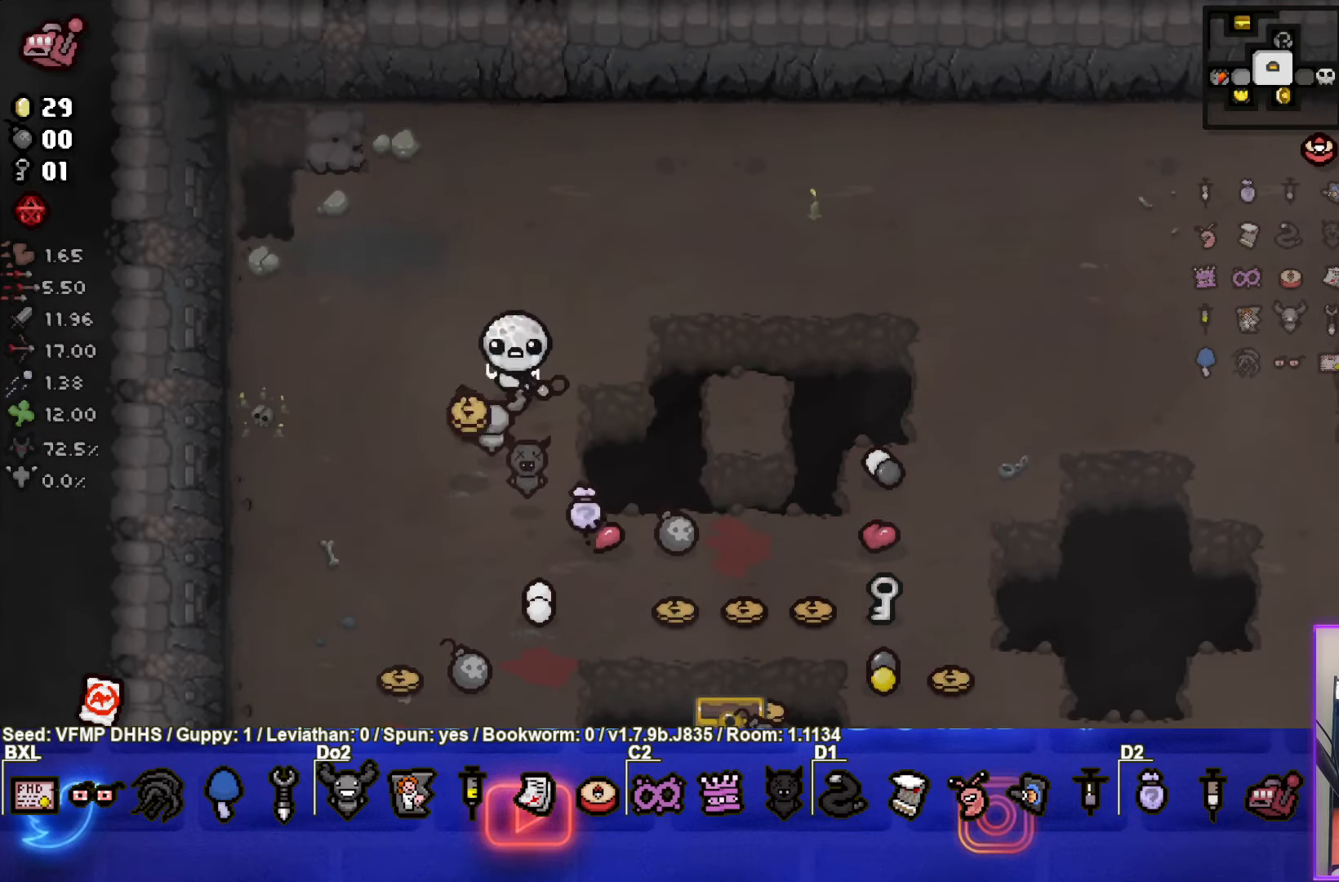
{"buttons": ["L2"], "left_stick": "down-left", "events": [[33, "L2", "down"], [133, "L2", "up"], [167, "L2", "down"], [183, "left_stick", "left"], [283, "L2", "up"], [317, "L2", "down"], [417, "L2", "up"], [433, "left_stick", "down-left"], [467, "L2", "down"]]}
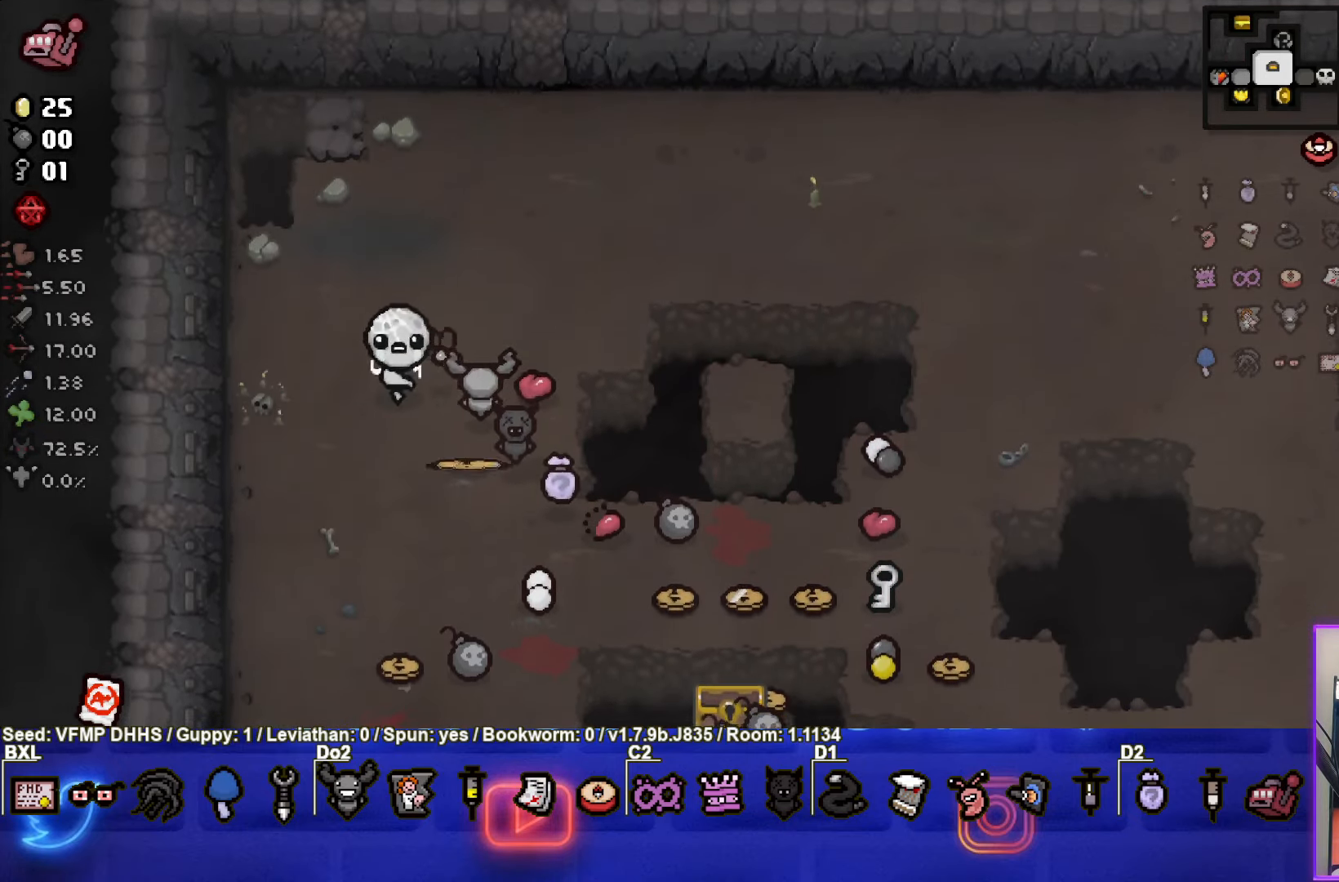
{"buttons": ["L2"], "left_stick": "down", "events": [[67, "L2", "up"], [117, "L2", "down"], [167, "left_stick", "down"], [217, "L2", "up"], [267, "L2", "down"], [267, "left_stick", "down-right"], [383, "L2", "up"], [417, "L2", "down"], [433, "left_stick", "down"]]}
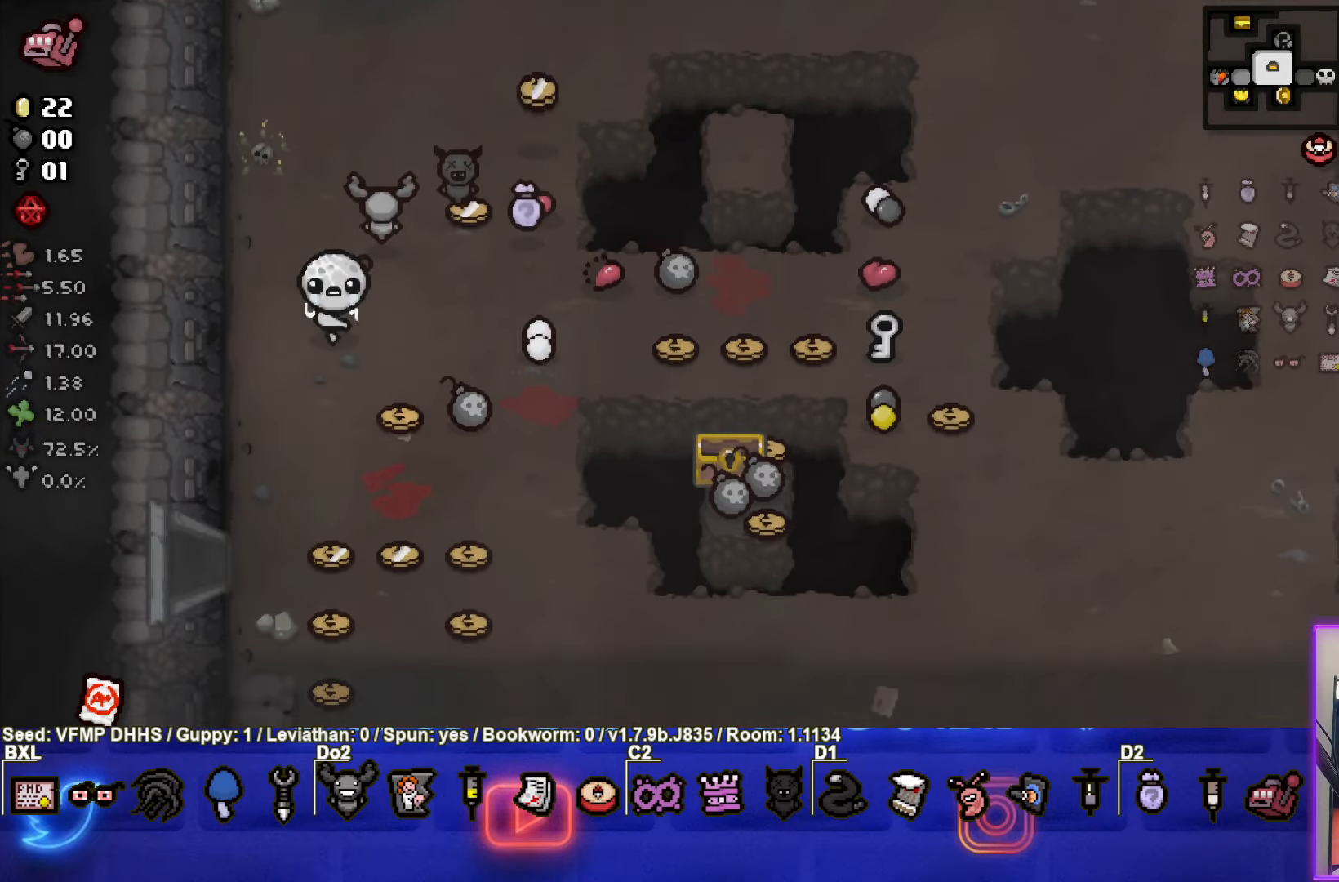
{"buttons": ["L2"], "left_stick": "down-right", "events": [[17, "L2", "up"], [50, "L2", "down"], [133, "left_stick", "center"], [150, "L2", "up"], [200, "L2", "down"], [267, "left_stick", "down-right"], [300, "L2", "up"], [350, "L2", "down"], [433, "L2", "up"], [500, "L2", "down"]]}
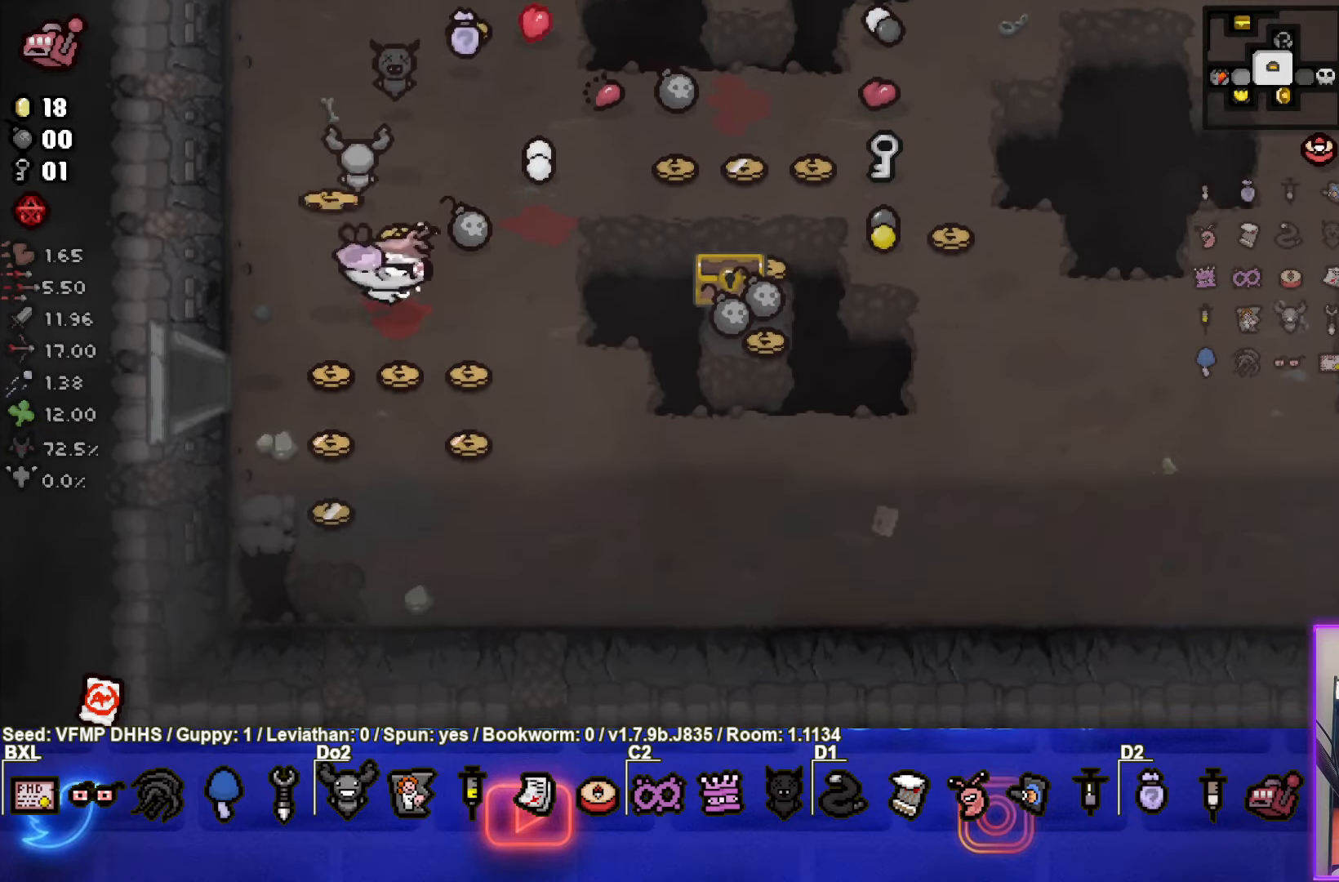
{"buttons": [], "left_stick": "down-right", "events": [[100, "L2", "up"], [133, "L2", "down"], [217, "L2", "up"]]}
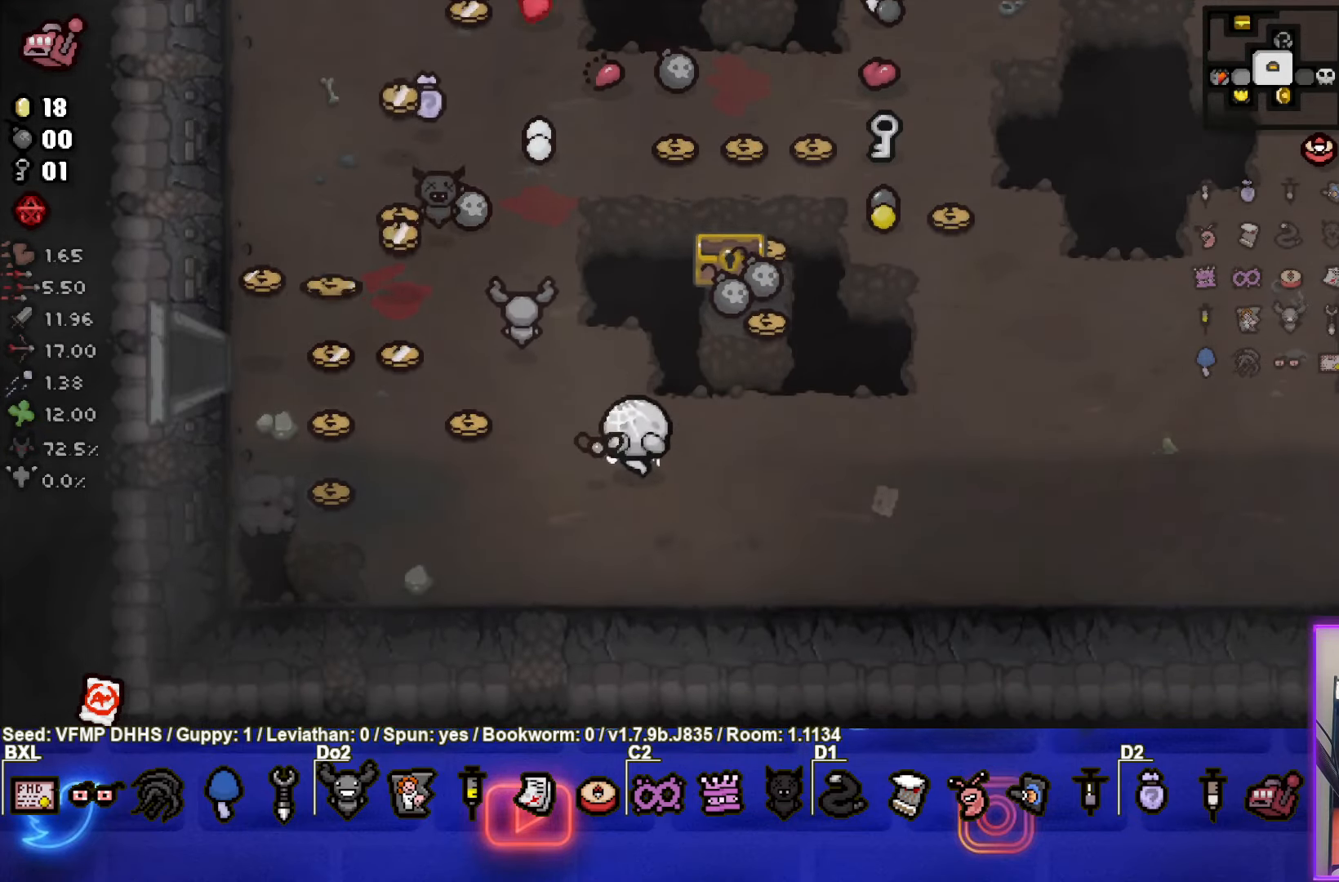
{"buttons": [], "left_stick": "right", "events": [[183, "left_stick", "right"]]}
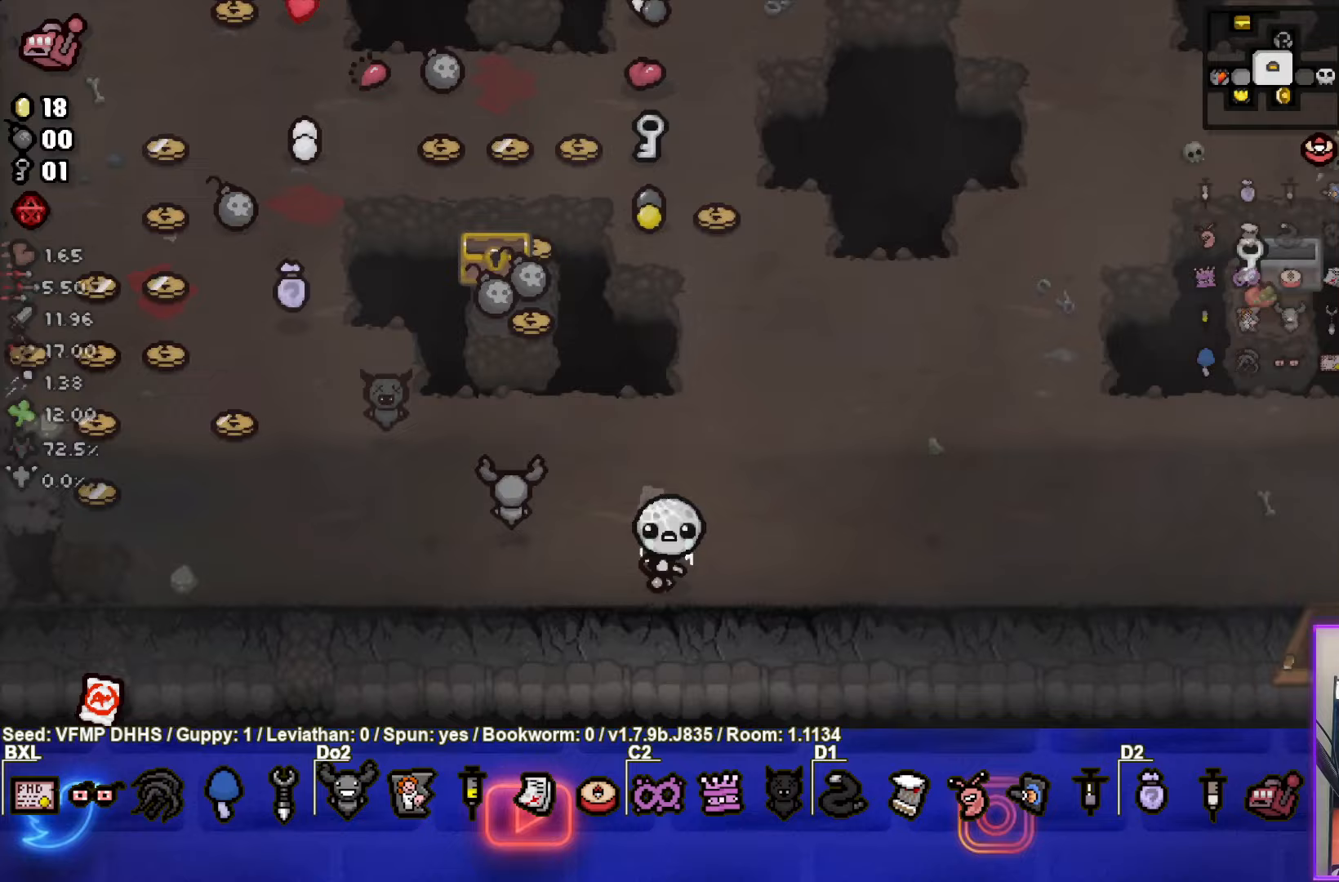
{"buttons": [], "left_stick": "right", "events": []}
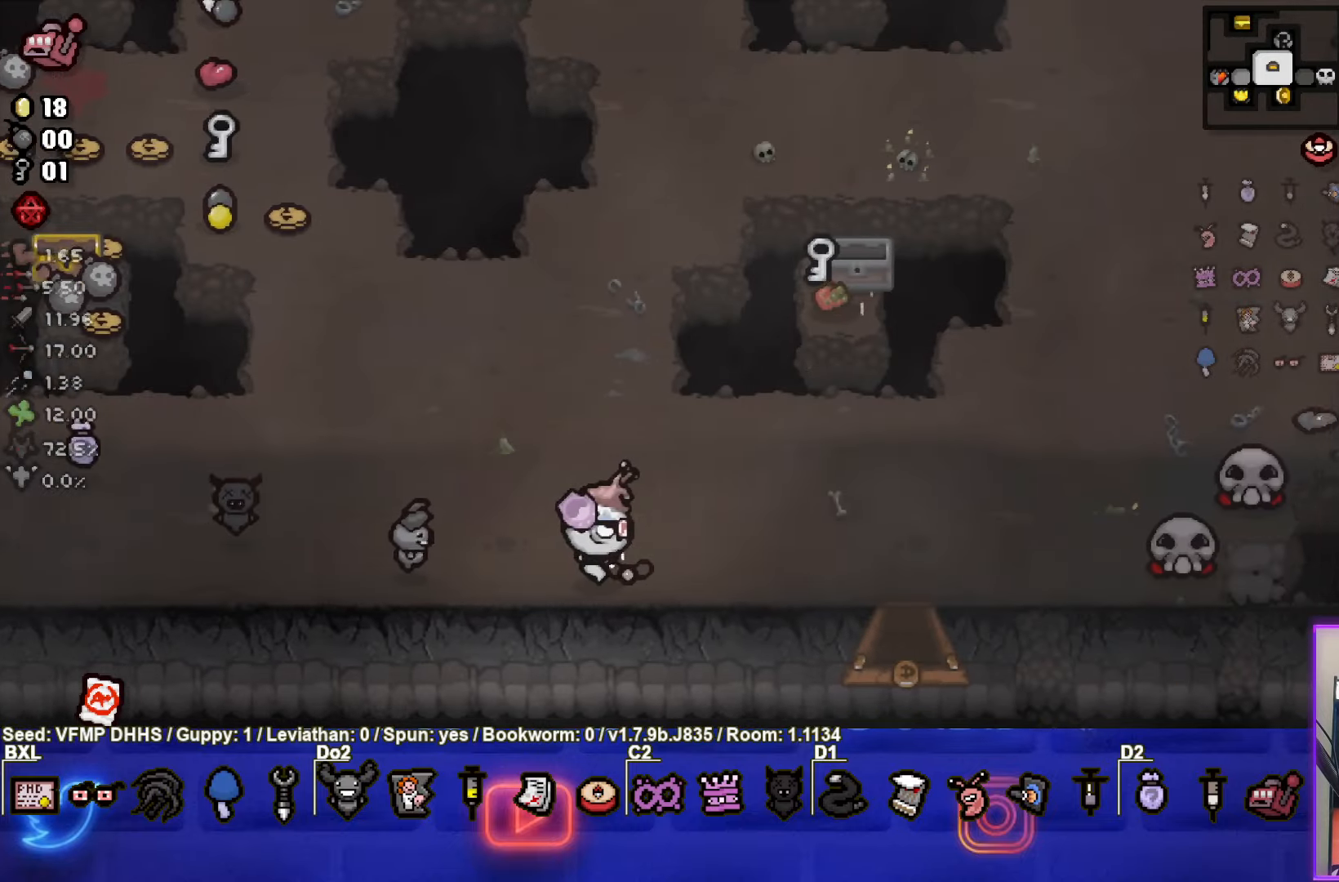
{"buttons": [], "left_stick": "down", "events": [[300, "left_stick", "down"]]}
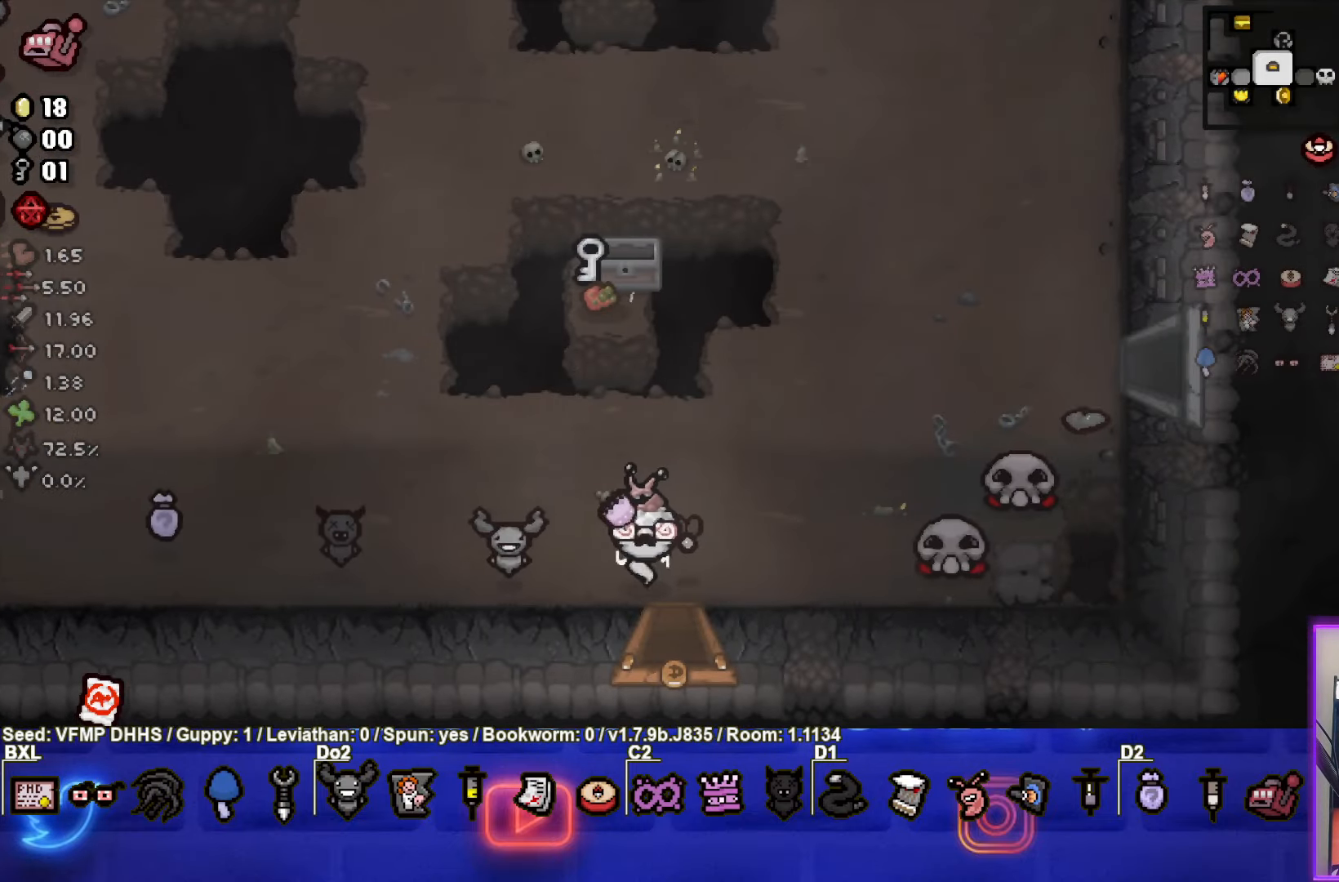
{"buttons": [], "left_stick": "center", "events": [[400, "left_stick", "center"]]}
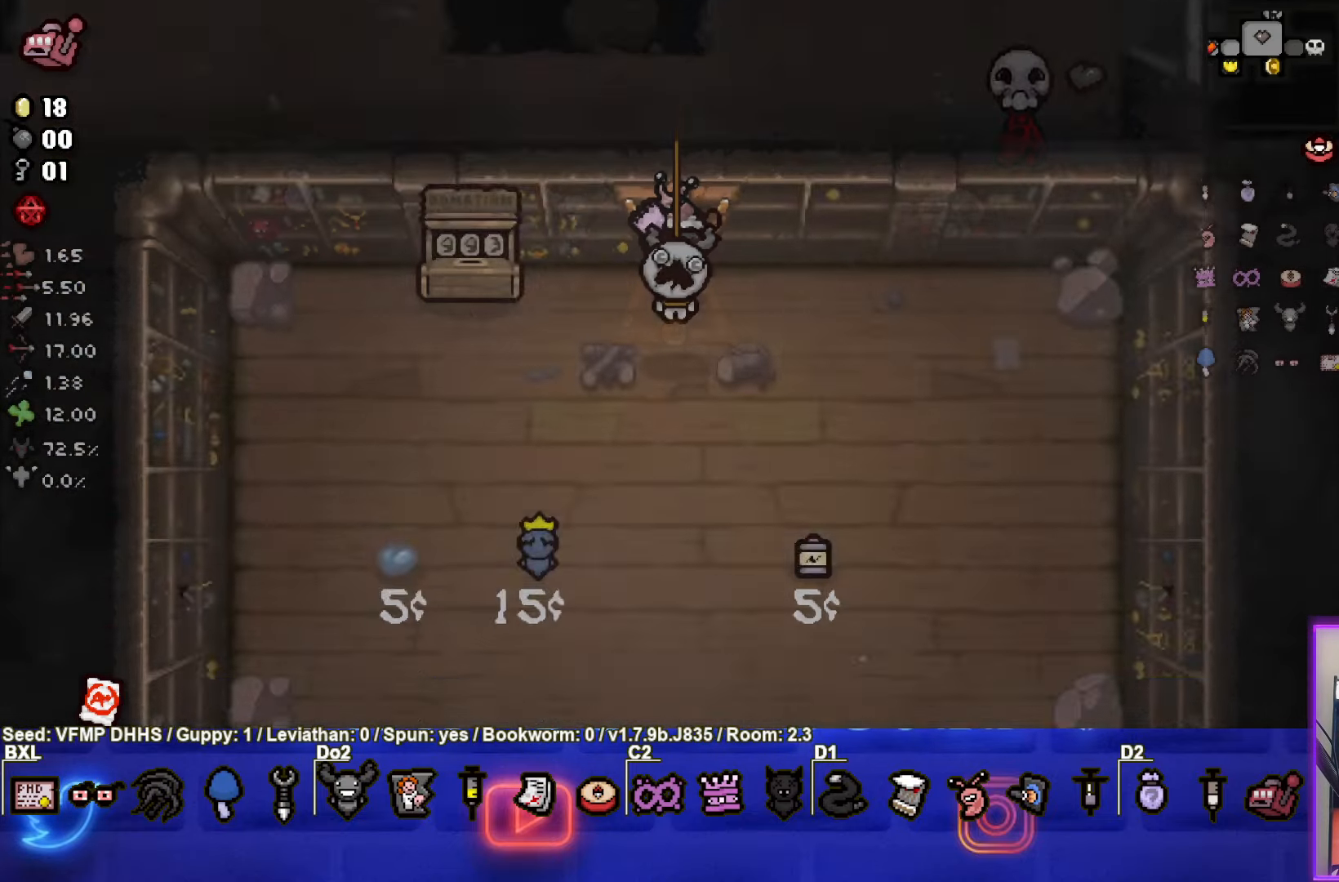
{"buttons": [], "left_stick": "down-left", "events": [[367, "left_stick", "down-left"]]}
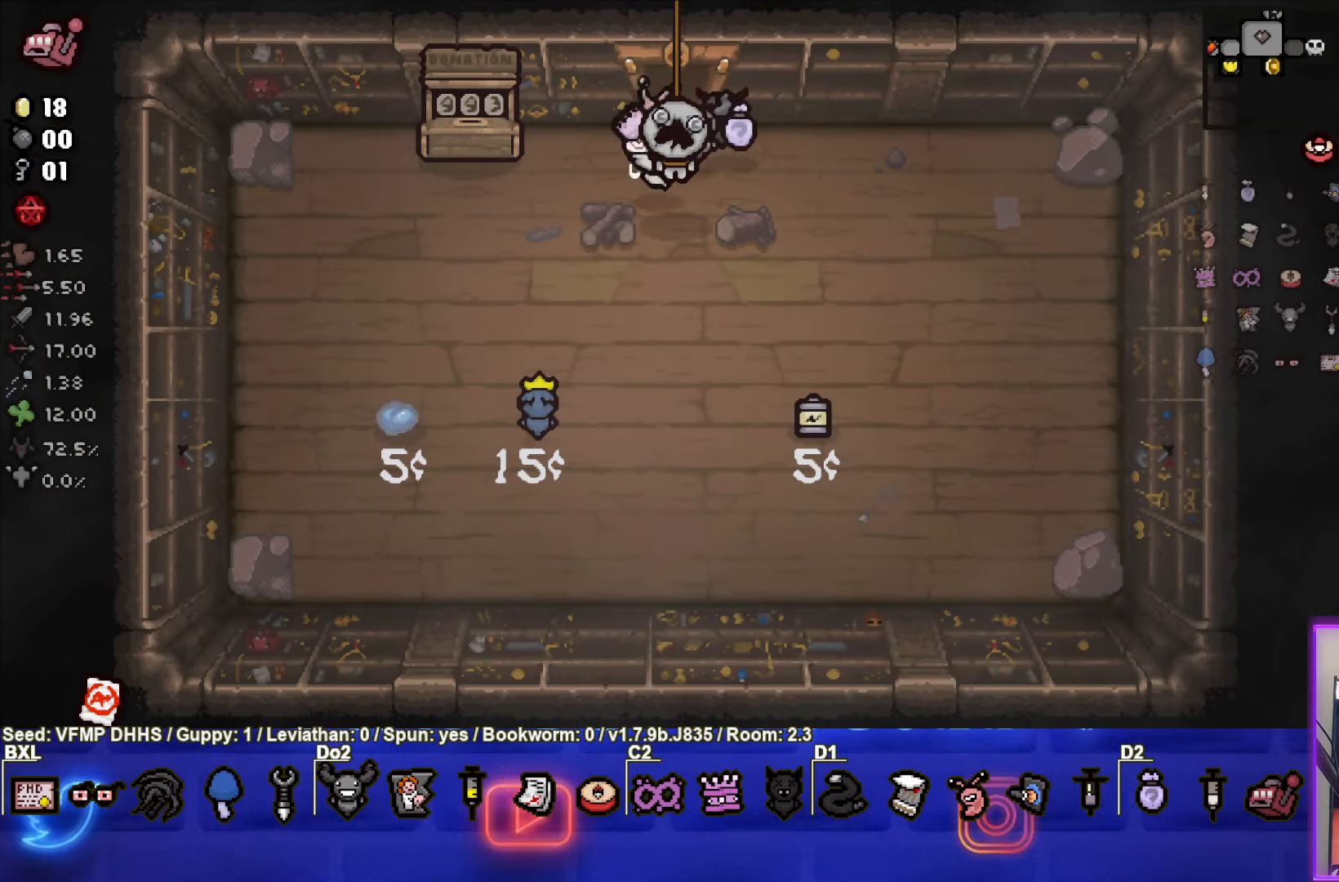
{"buttons": [], "left_stick": "up-right", "events": [[433, "left_stick", "up-right"]]}
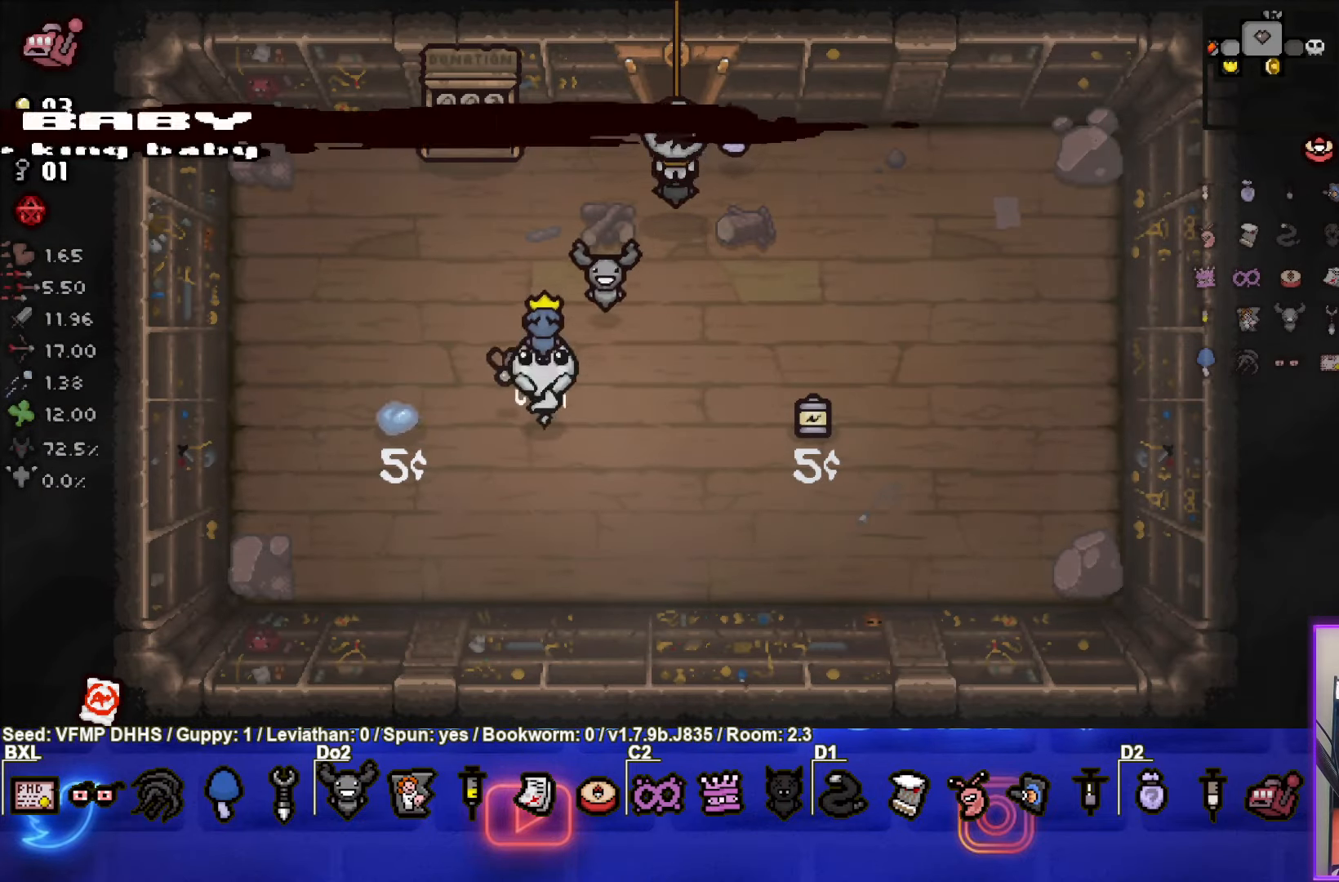
{"buttons": [], "left_stick": "up", "events": [[433, "left_stick", "up"]]}
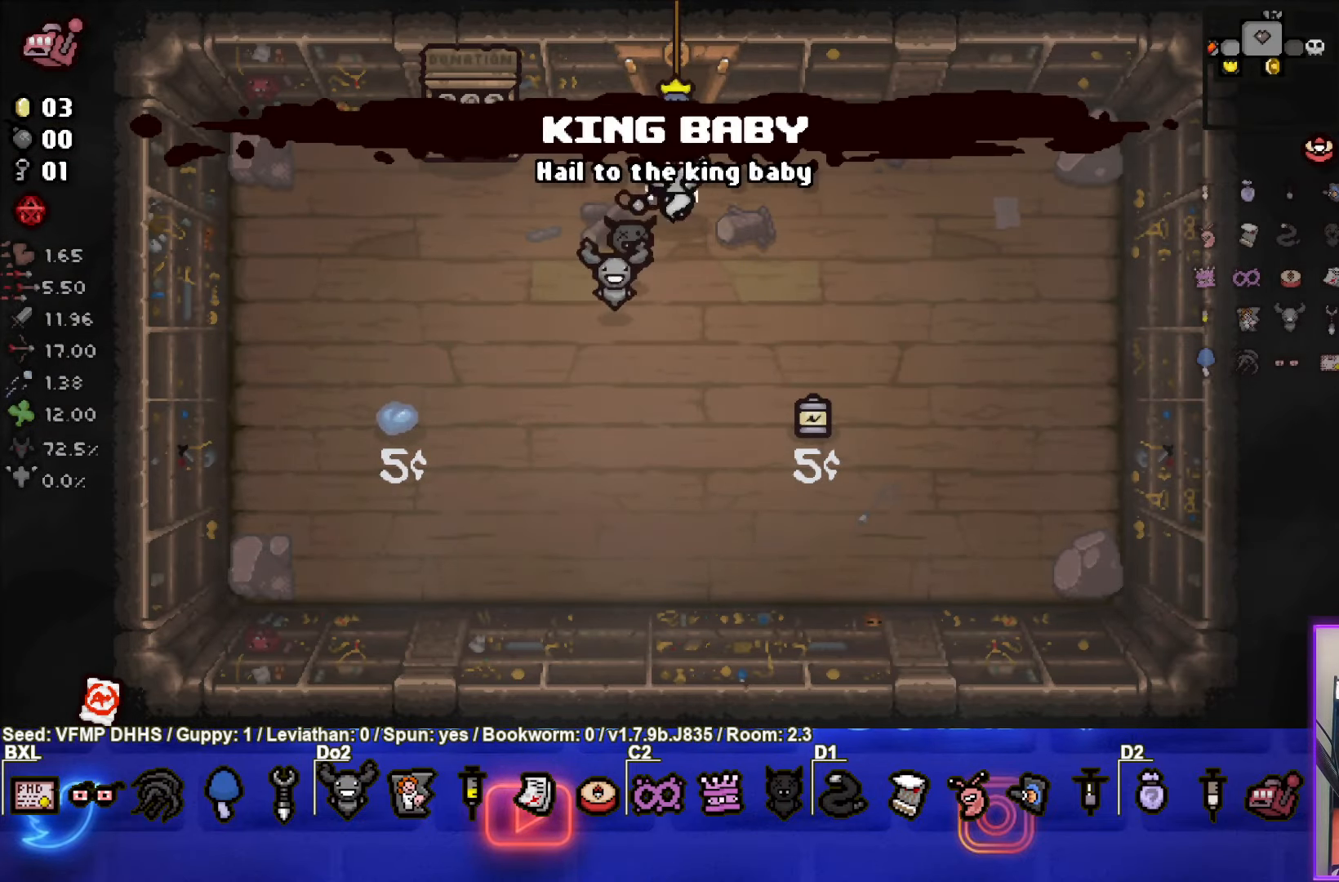
{"buttons": [], "left_stick": "center", "events": [[283, "left_stick", "center"]]}
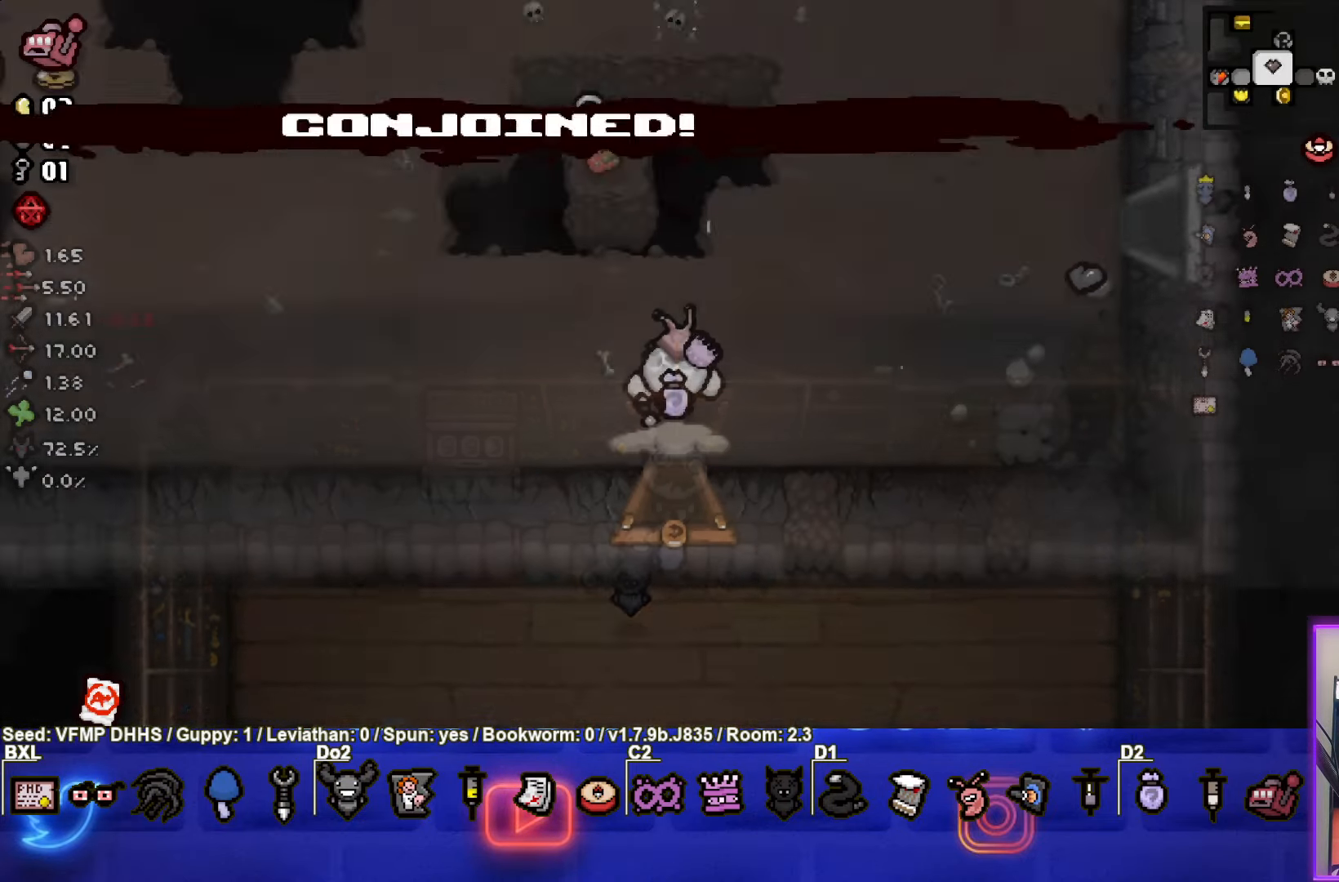
{"buttons": [], "left_stick": "left", "events": [[83, "left_stick", "left"]]}
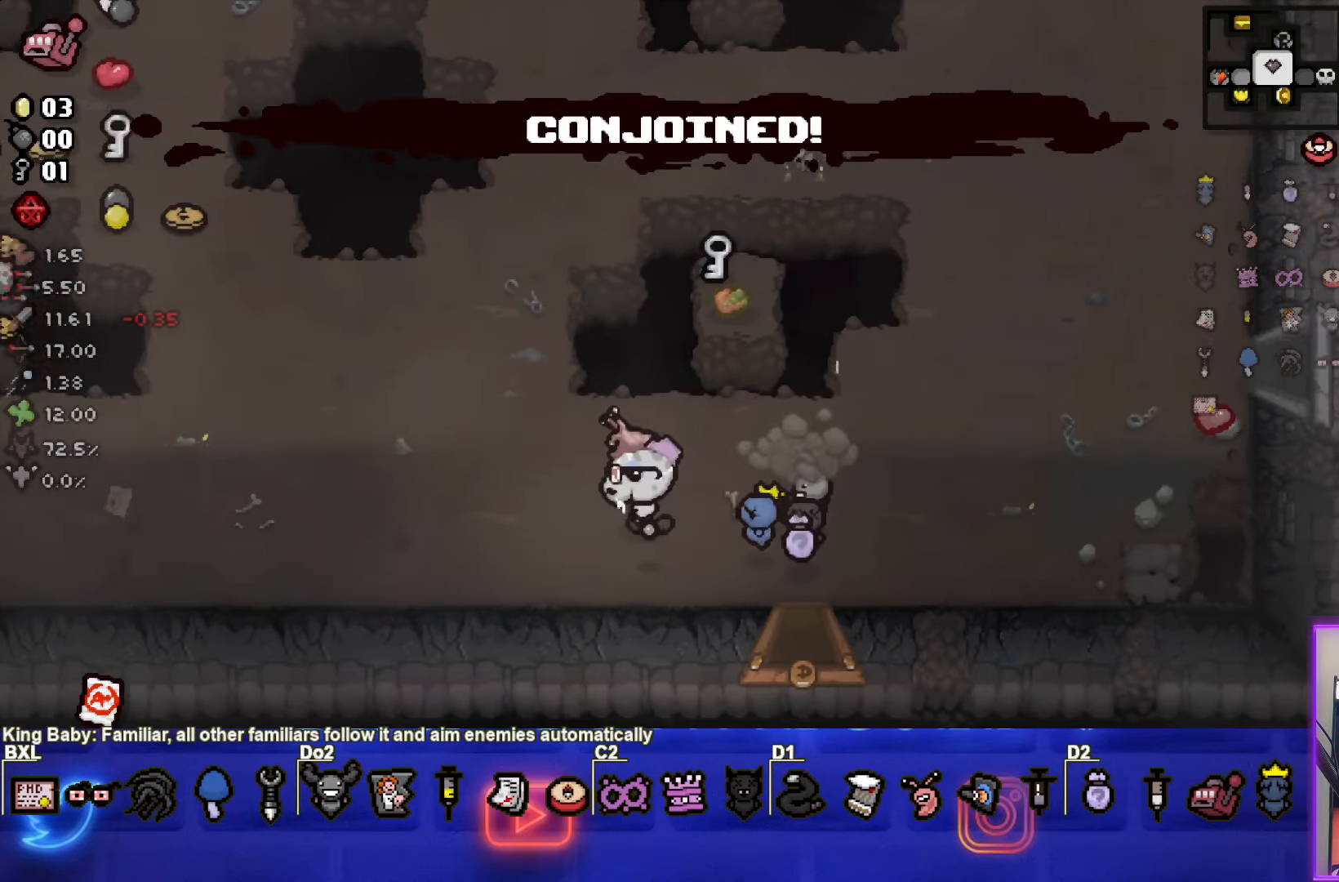
{"buttons": [], "left_stick": "left", "events": []}